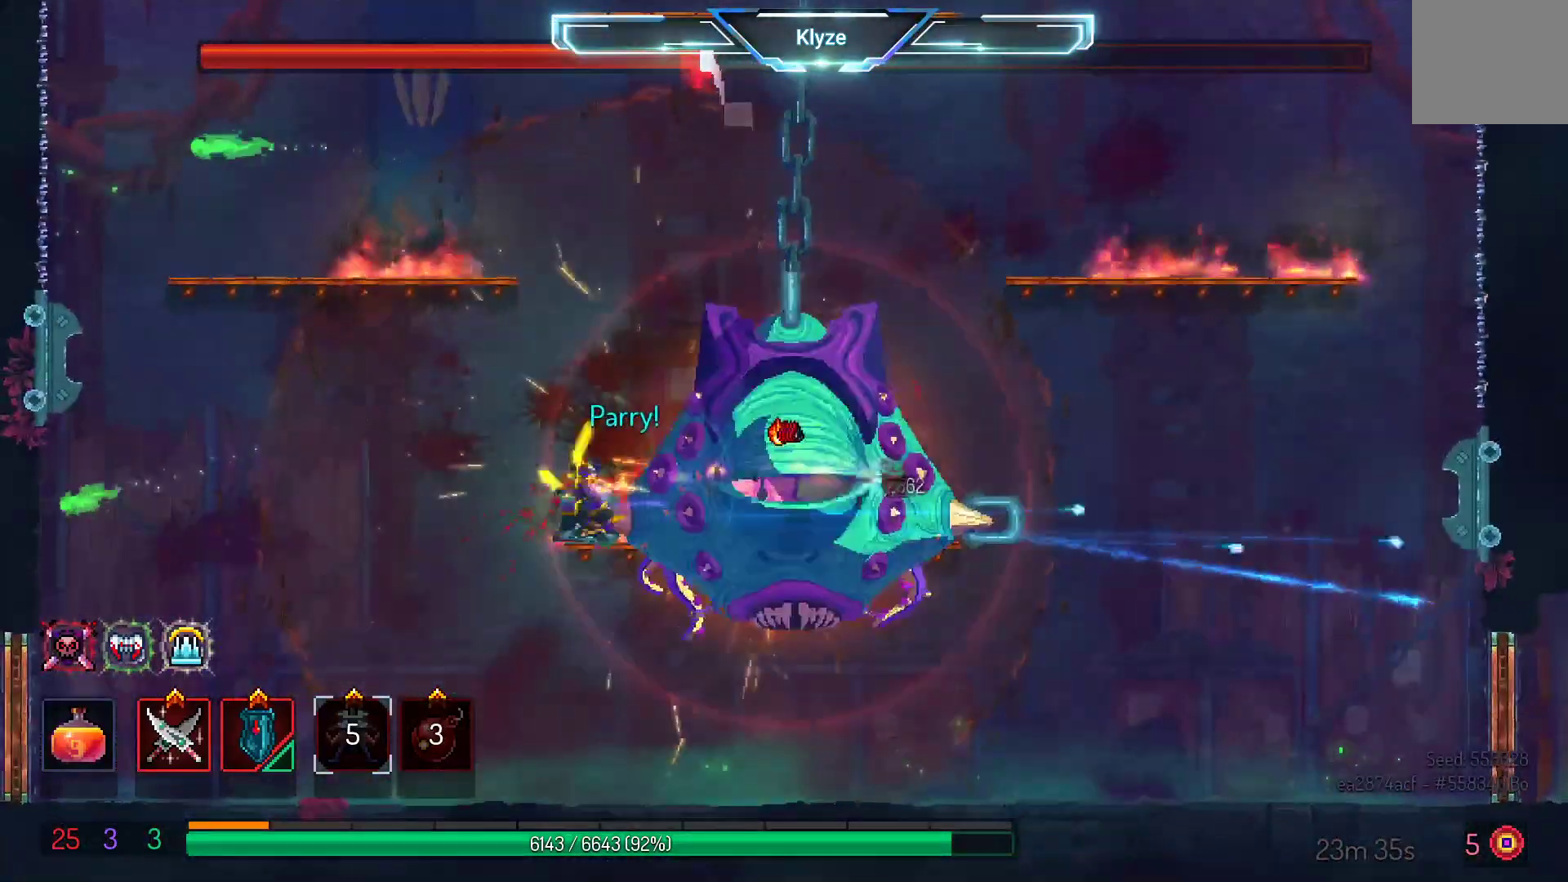
Gameplay with a controller (Xbox layout); each line is a JSON object with the inputs held at the frame after it. "events" lists button and stick changes between this image and that frame as [ms after this image, input, new state], when the widget could be followed in between. Not read: L3 R3.
{"buttons": ["X"], "left_stick": "center", "right_stick": "center", "events": [[17, "X", "up"], [117, "X", "down"], [217, "X", "up"], [317, "X", "down"], [417, "X", "up"], [483, "X", "down"]]}
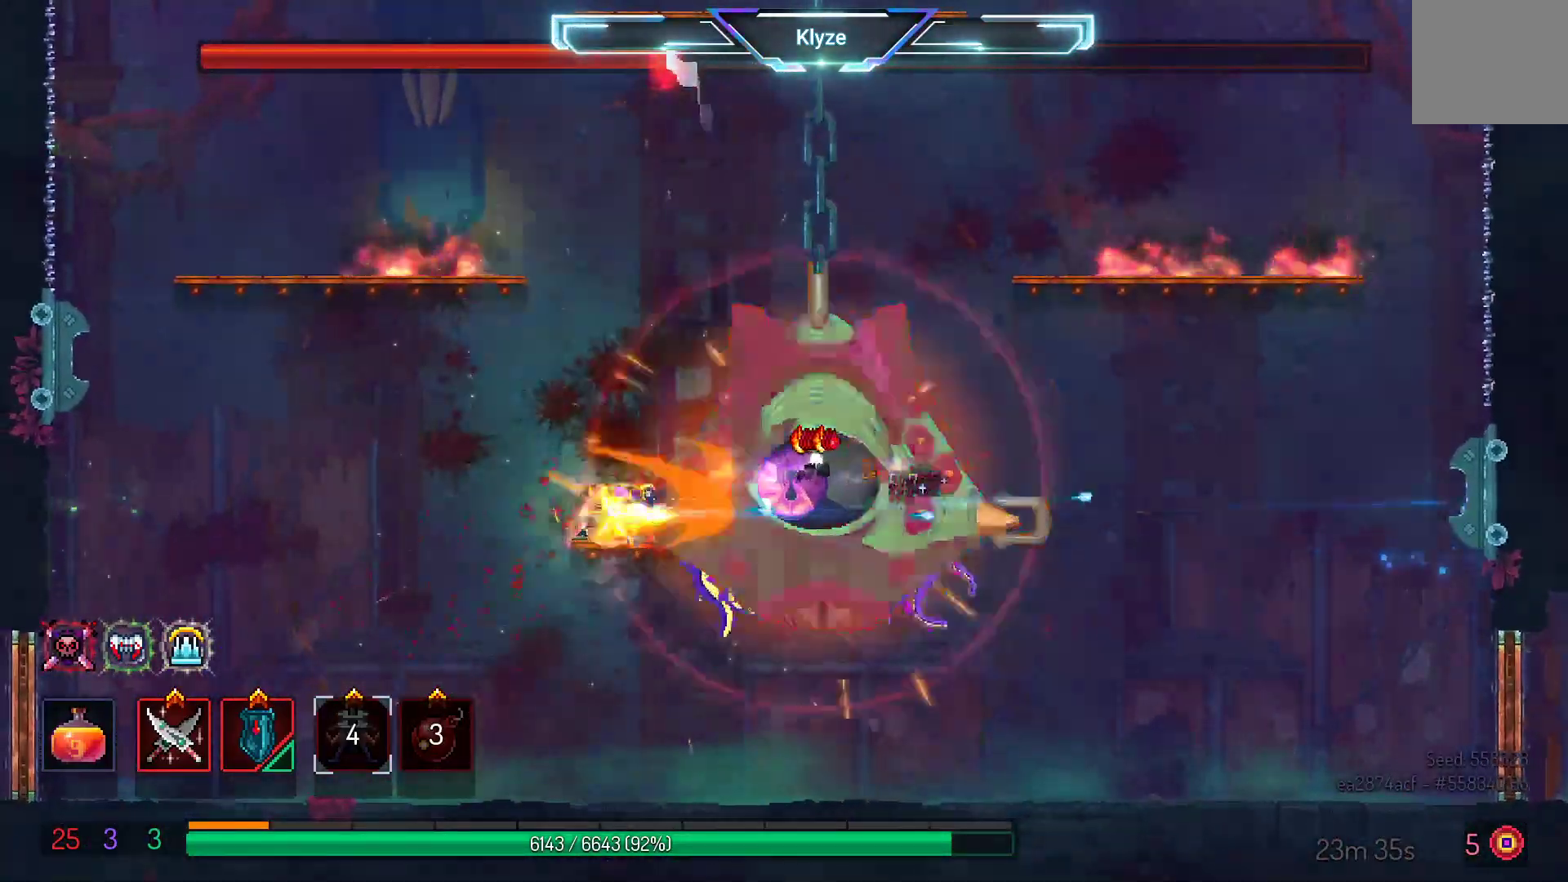
{"buttons": ["X"], "left_stick": "center", "right_stick": "center", "events": [[133, "X", "up"], [200, "X", "down"], [300, "X", "up"], [483, "X", "down"]]}
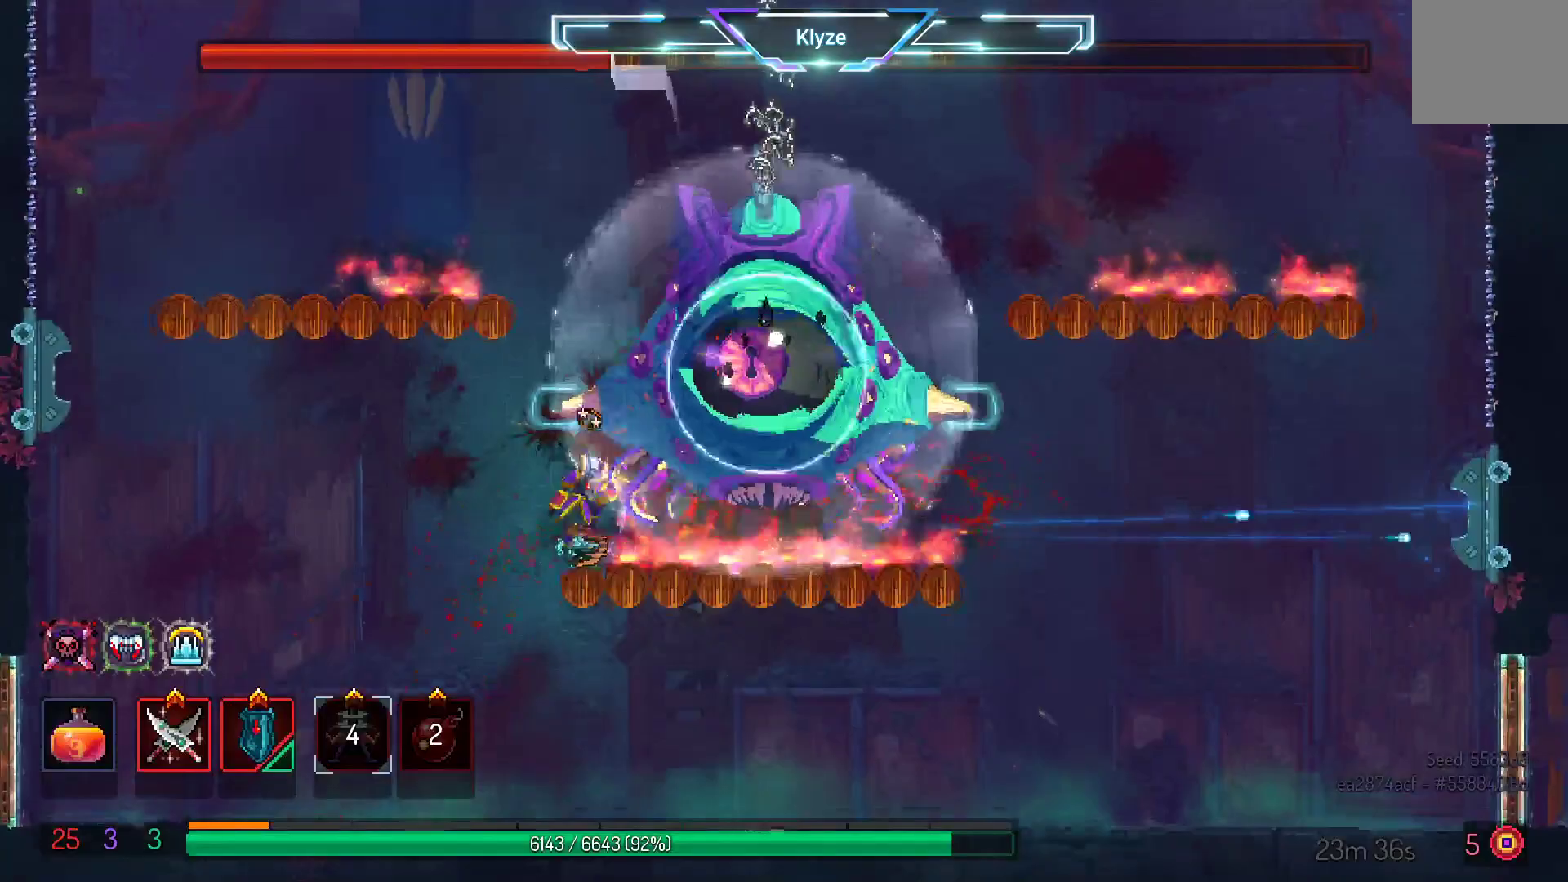
{"buttons": [], "left_stick": "center", "right_stick": "center", "events": [[117, "X", "up"]]}
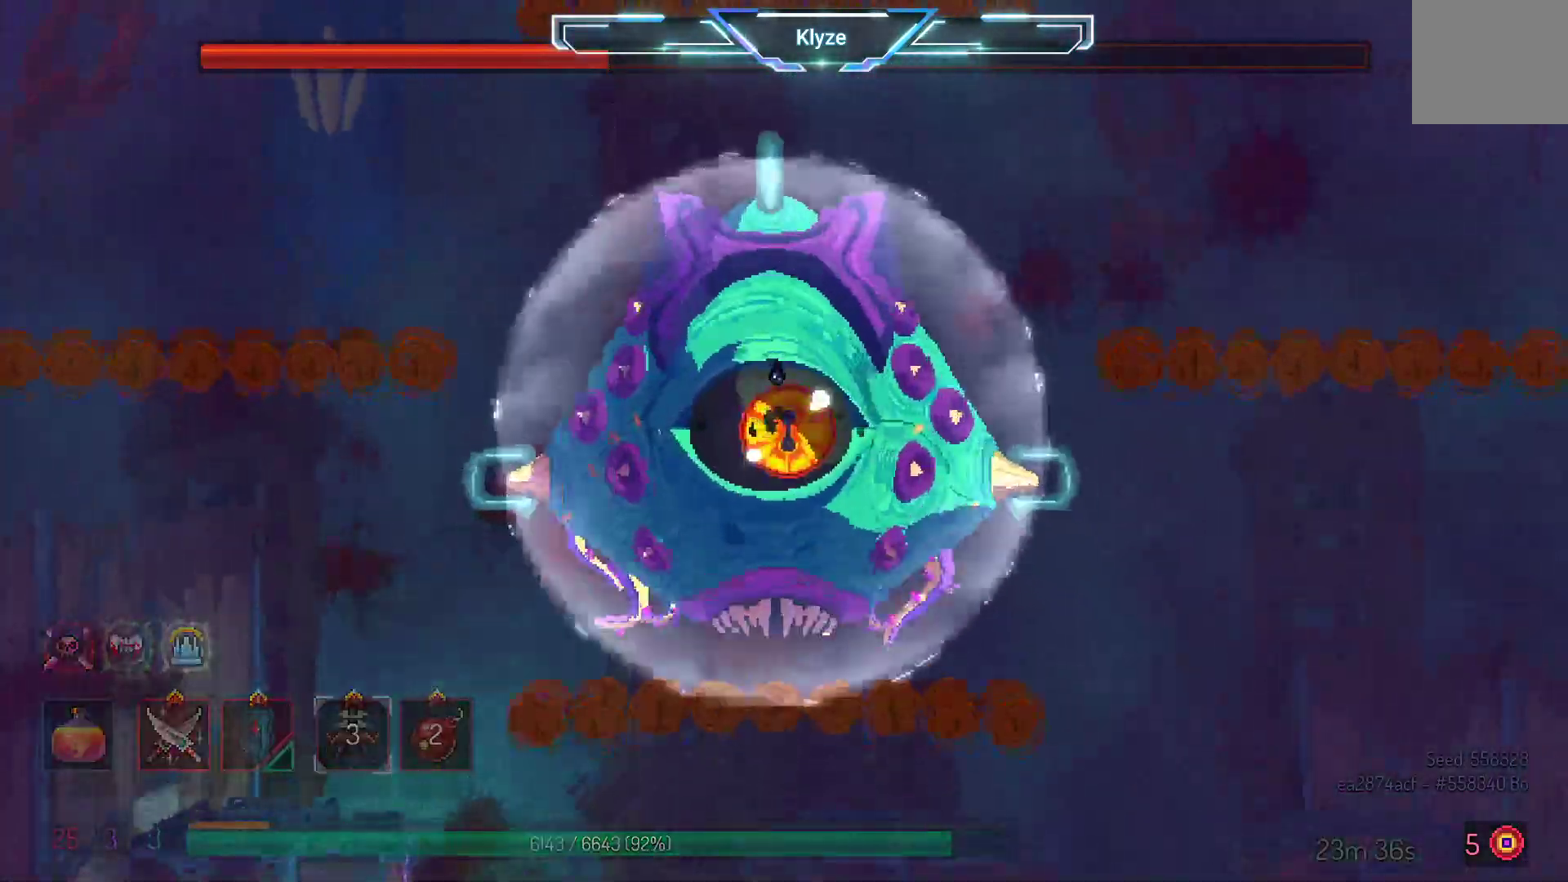
{"buttons": ["DPAD_RIGHT"], "left_stick": "center", "right_stick": "center", "events": [[300, "DPAD_RIGHT", "down"]]}
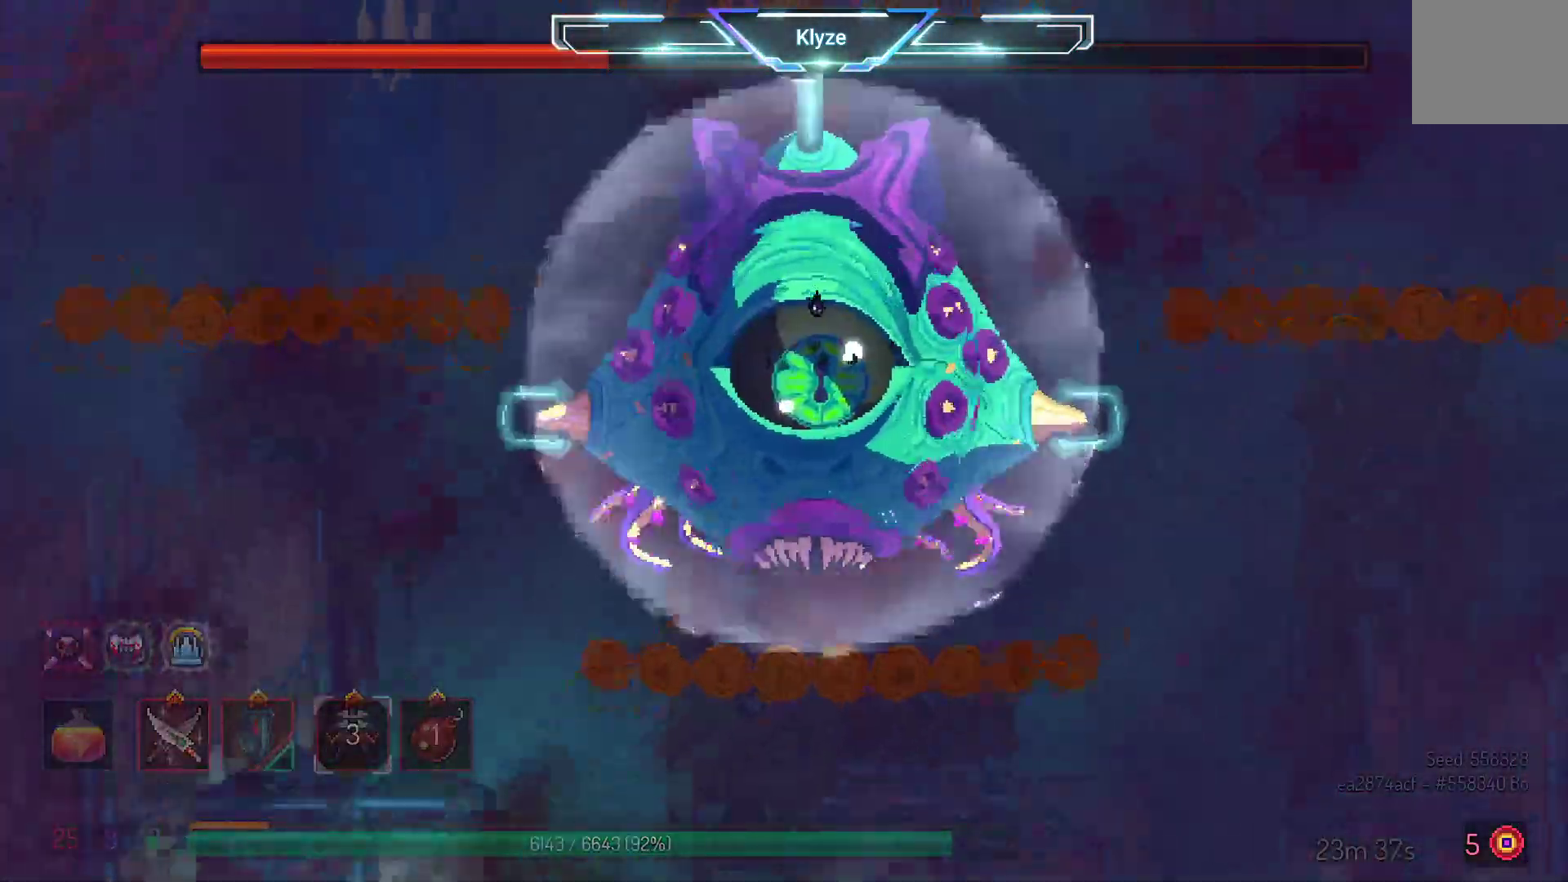
{"buttons": [], "left_stick": "center", "right_stick": "center", "events": [[17, "DPAD_RIGHT", "up"], [250, "DPAD_RIGHT", "down"], [450, "DPAD_RIGHT", "up"]]}
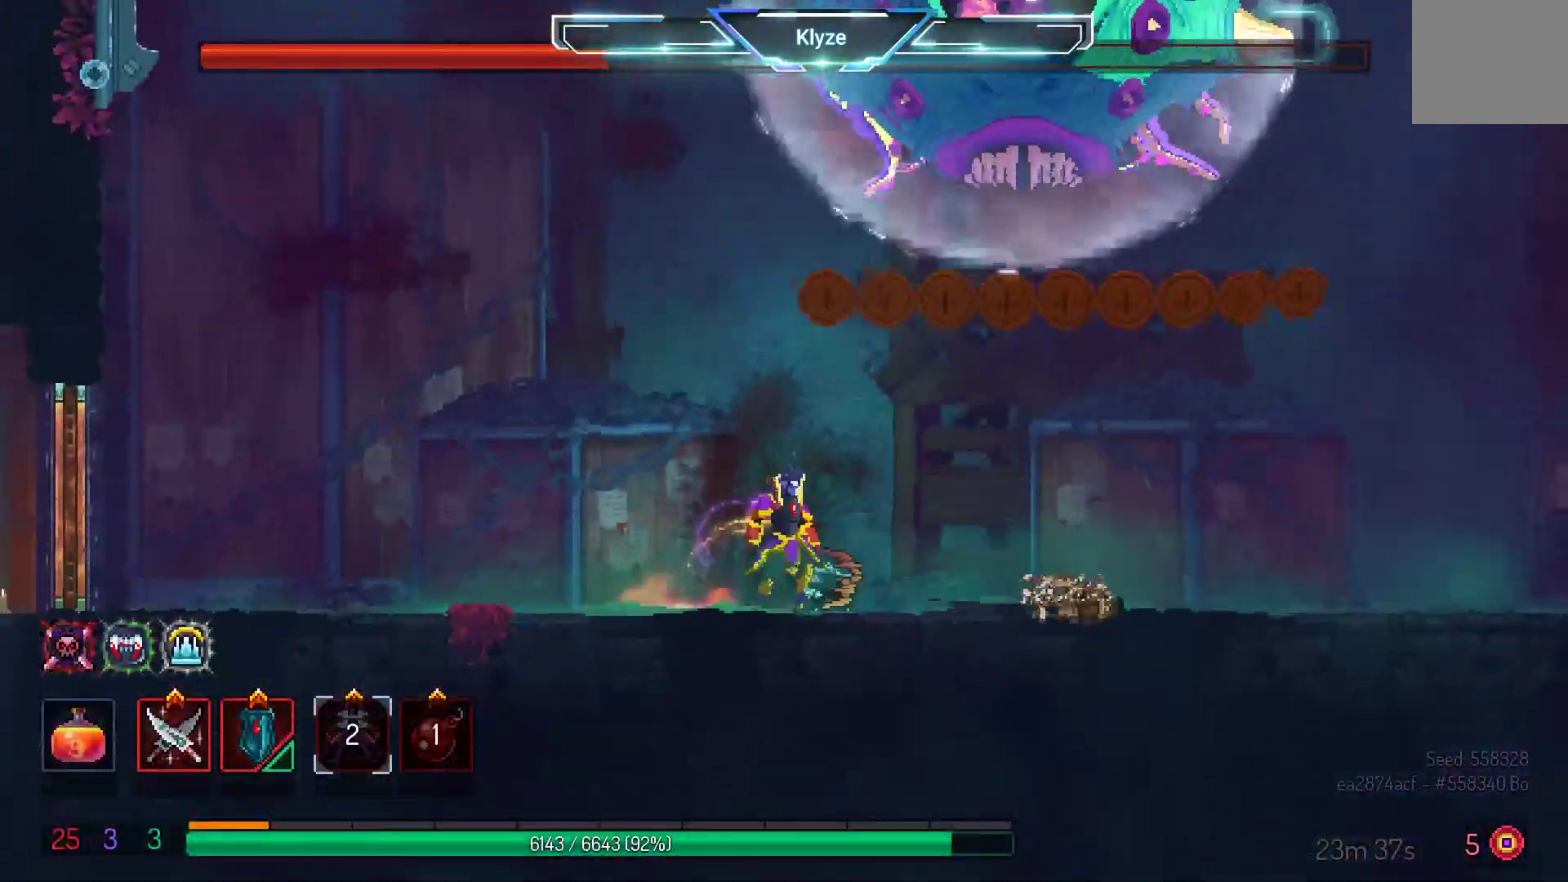
{"buttons": ["DPAD_RIGHT"], "left_stick": "center", "right_stick": "center", "events": [[167, "DPAD_RIGHT", "down"], [317, "DPAD_RIGHT", "up"], [433, "DPAD_RIGHT", "down"]]}
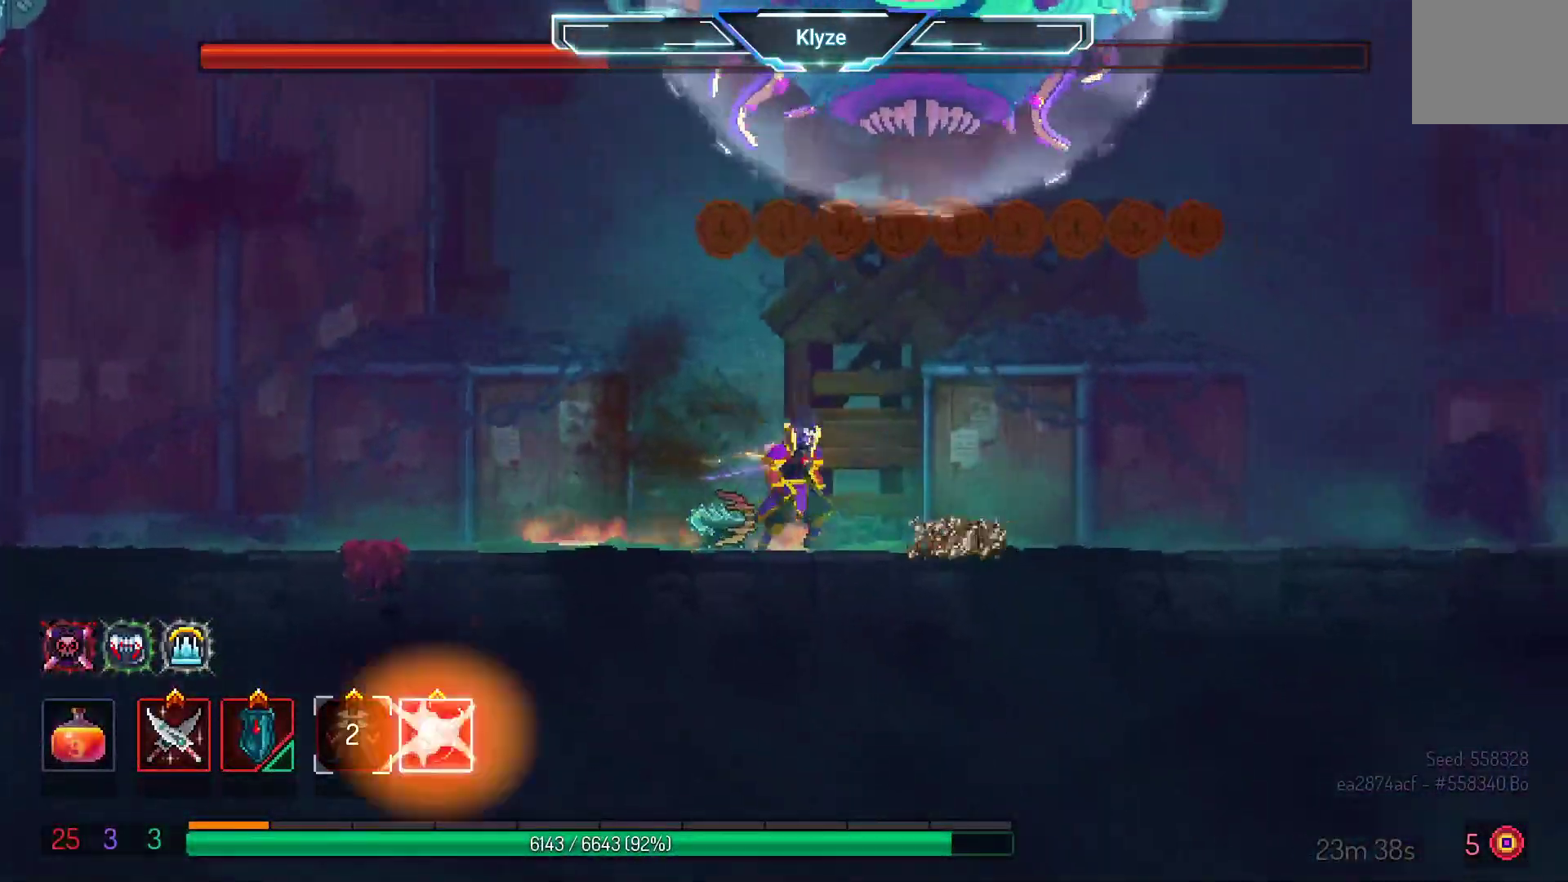
{"buttons": ["DPAD_RIGHT"], "left_stick": "center", "right_stick": "center", "events": []}
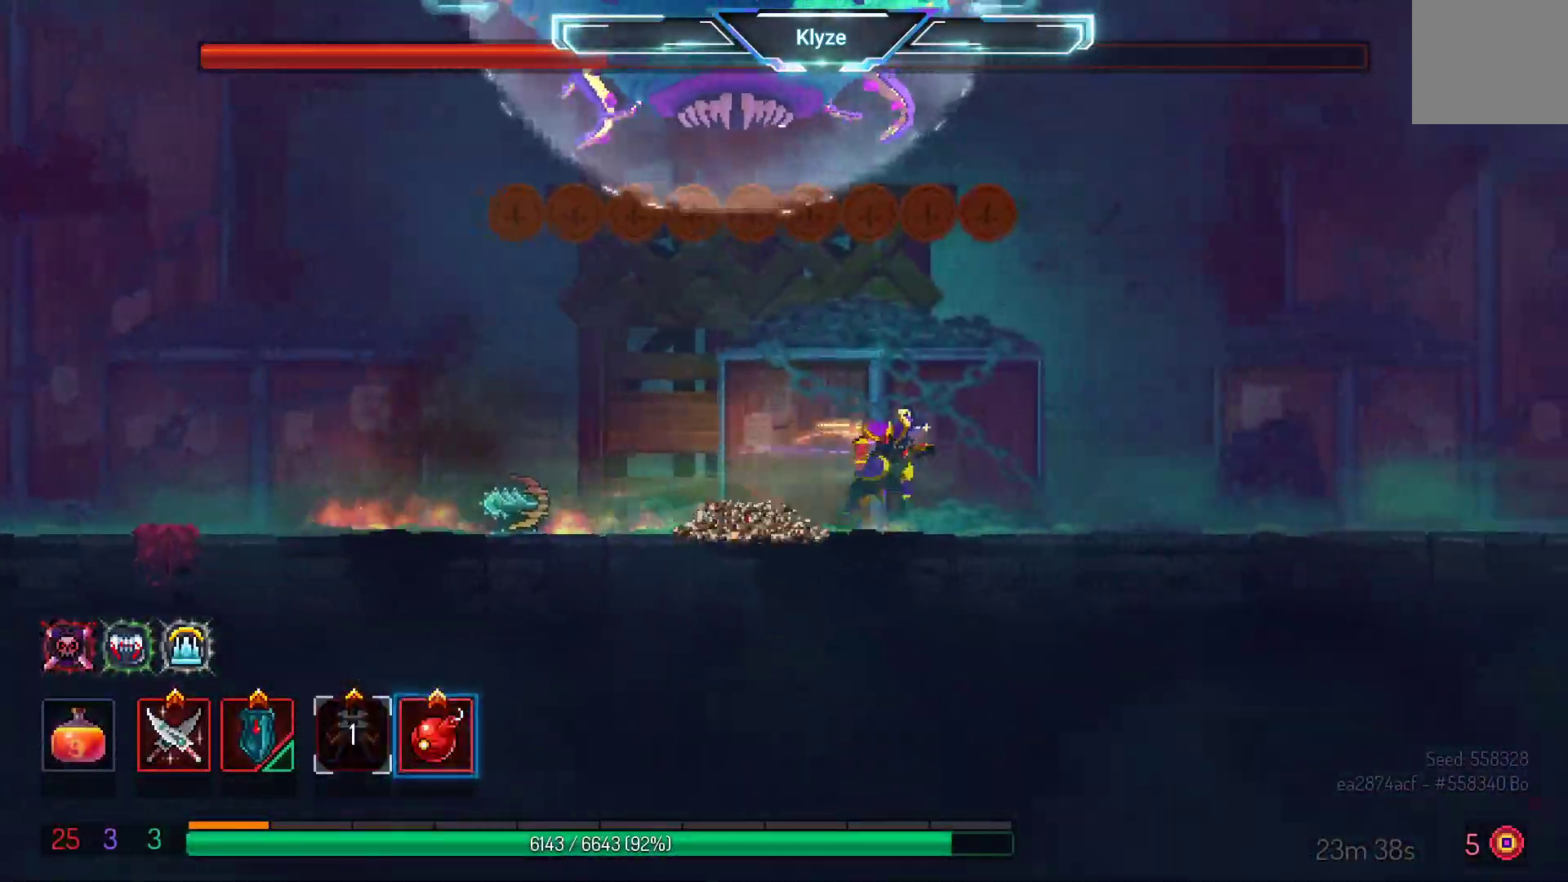
{"buttons": ["B", "DPAD_LEFT"], "left_stick": "center", "right_stick": "center", "events": [[167, "DPAD_RIGHT", "up"], [233, "DPAD_LEFT", "down"], [350, "B", "down"]]}
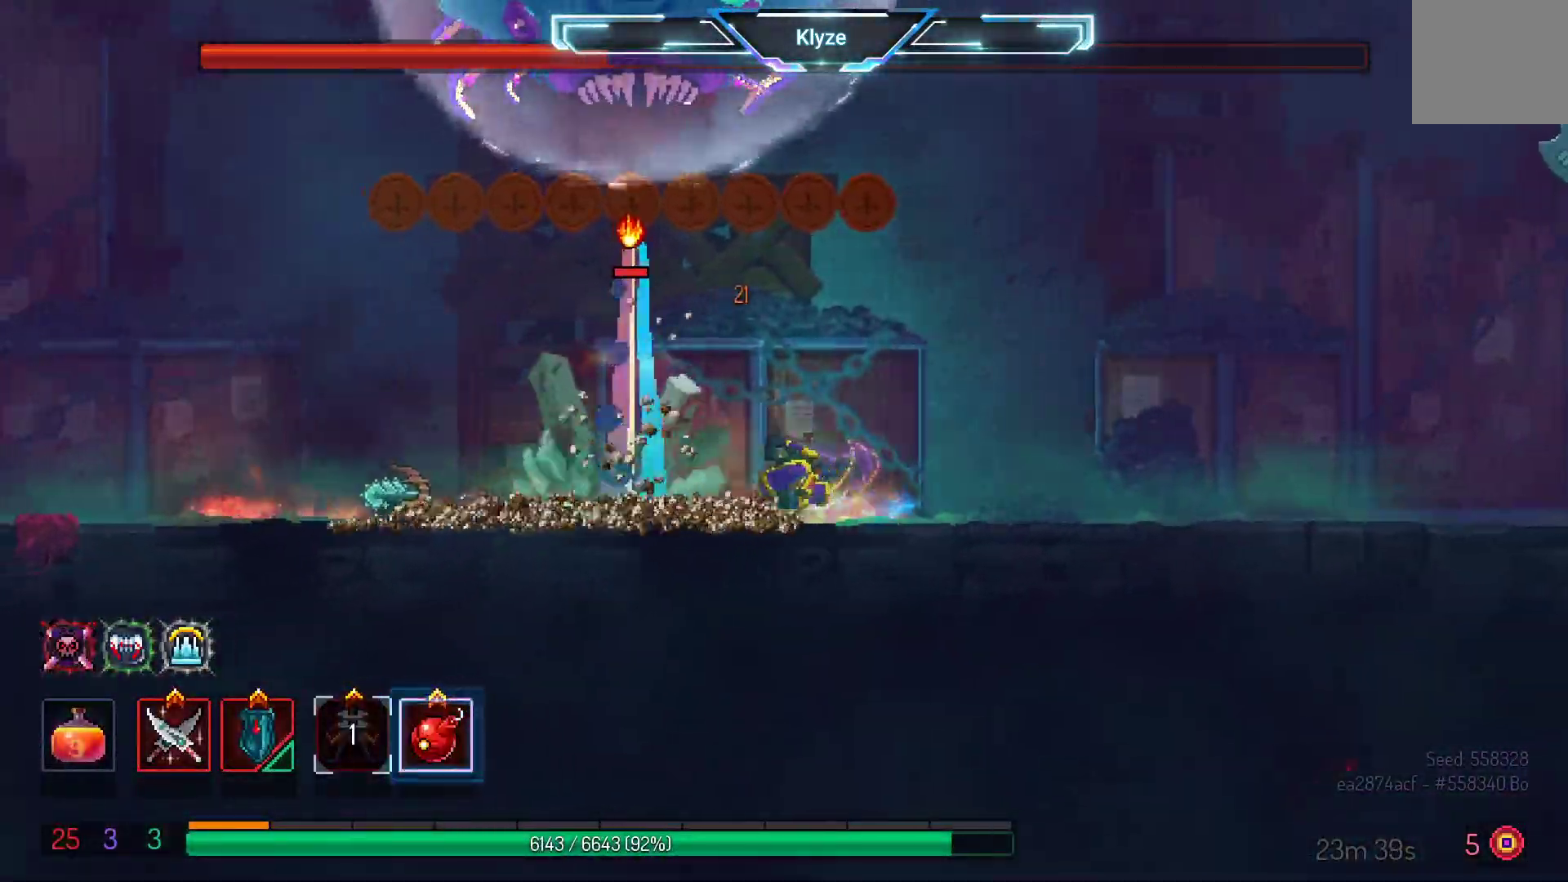
{"buttons": ["DPAD_RIGHT"], "left_stick": "center", "right_stick": "center", "events": [[50, "B", "up"], [317, "R2", "down"], [350, "DPAD_LEFT", "up"], [467, "R2", "up"], [500, "DPAD_RIGHT", "down"]]}
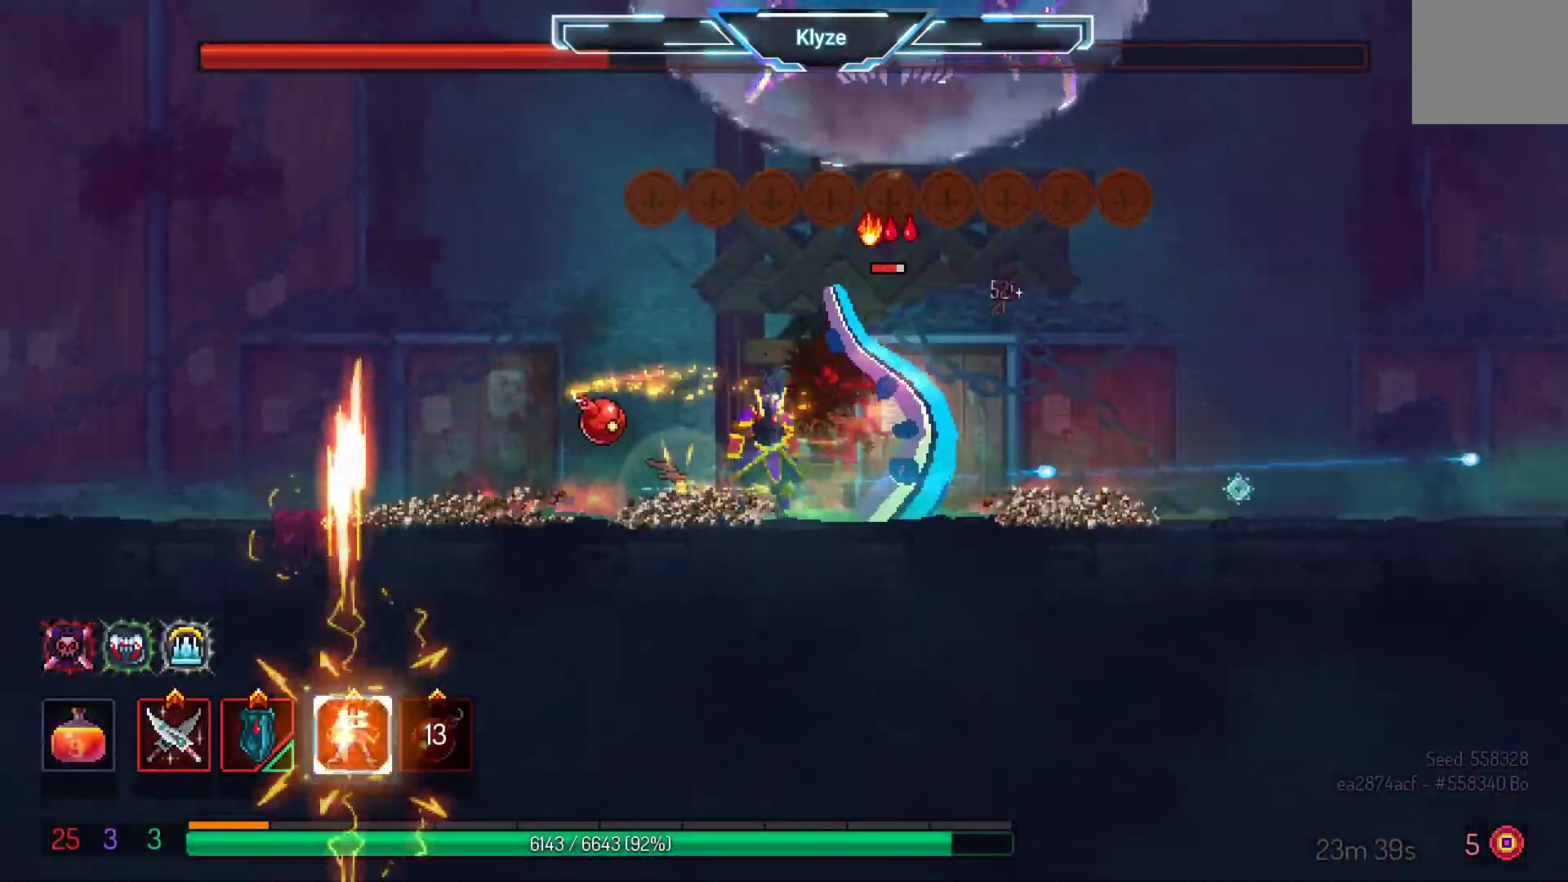
{"buttons": ["B", "DPAD_RIGHT"], "left_stick": "center", "right_stick": "center", "events": [[133, "A", "down"], [350, "A", "up"], [483, "B", "down"]]}
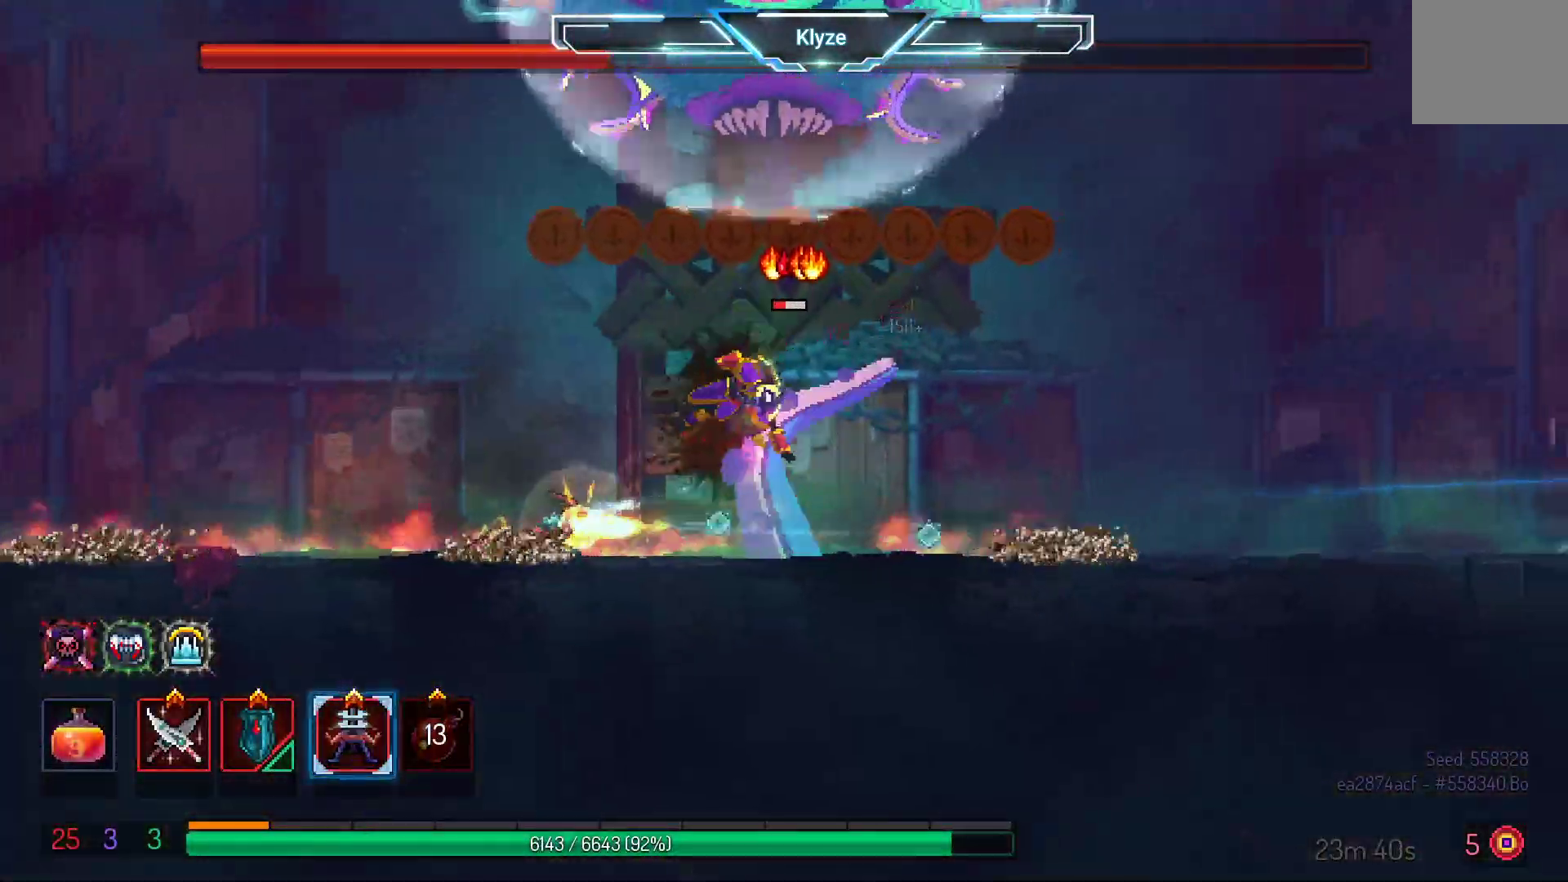
{"buttons": ["A", "DPAD_RIGHT"], "left_stick": "center", "right_stick": "center", "events": [[167, "B", "up"], [350, "A", "down"]]}
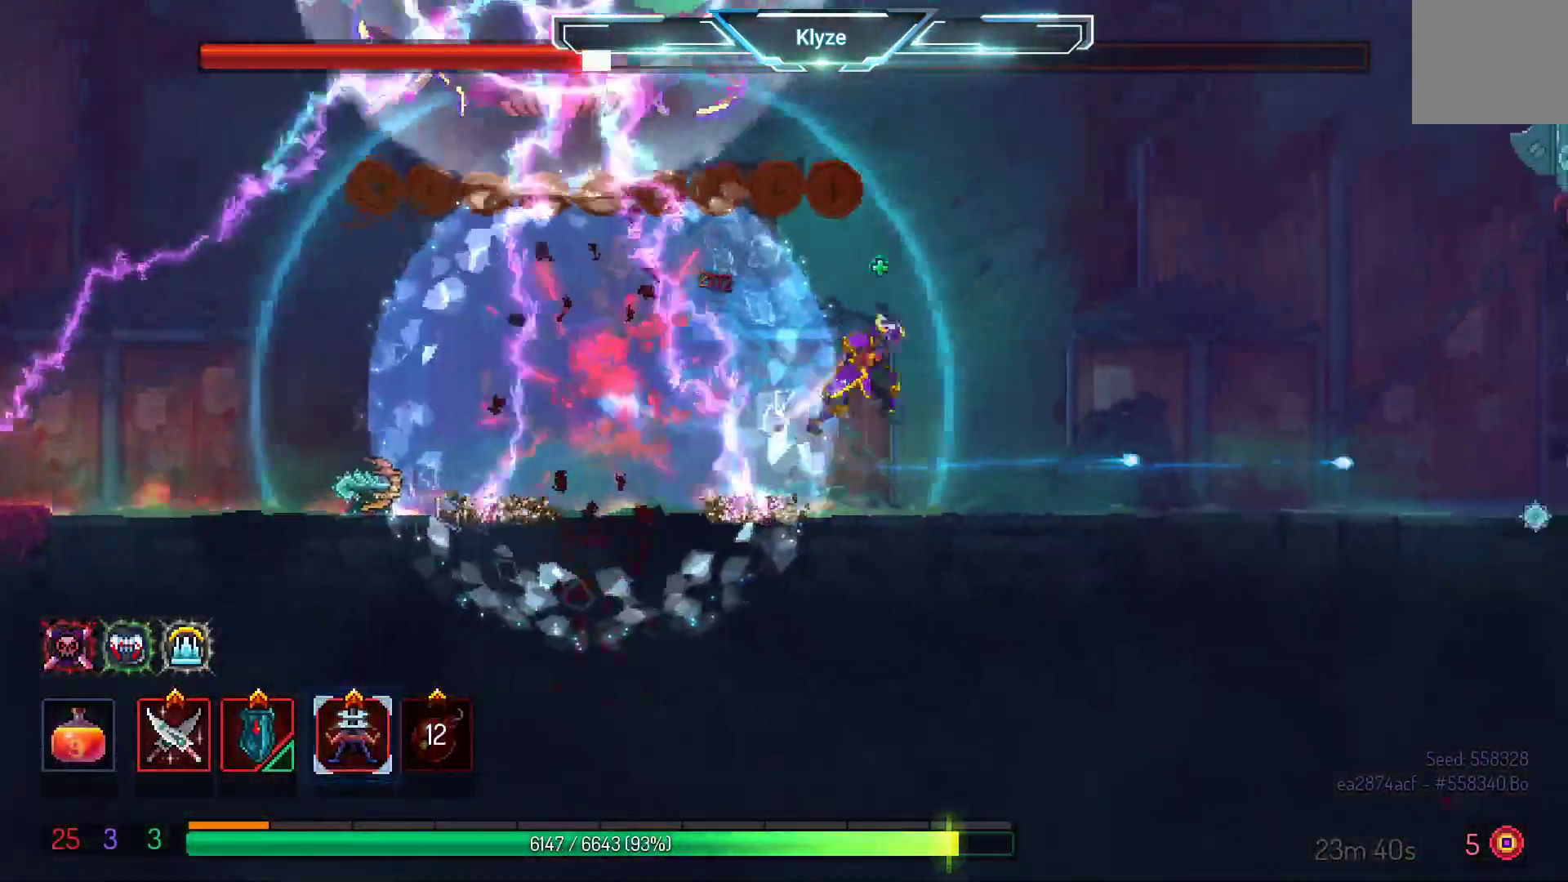
{"buttons": ["DPAD_LEFT"], "left_stick": "center", "right_stick": "center", "events": [[17, "A", "up"], [383, "DPAD_RIGHT", "up"], [483, "DPAD_LEFT", "down"]]}
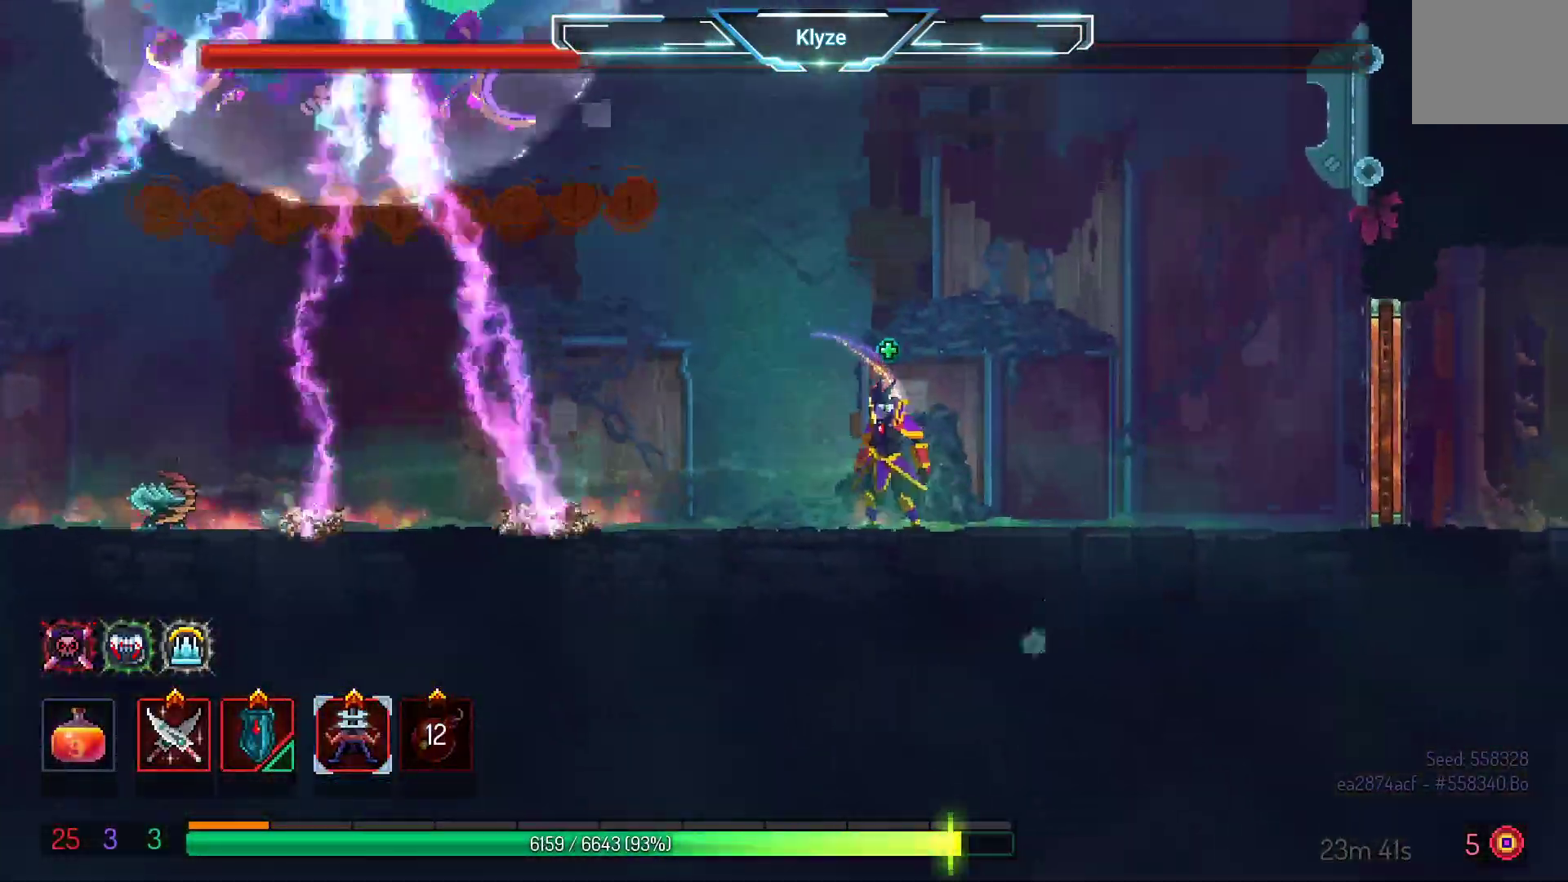
{"buttons": ["DPAD_LEFT"], "left_stick": "center", "right_stick": "center", "events": [[183, "A", "down"], [333, "A", "up"]]}
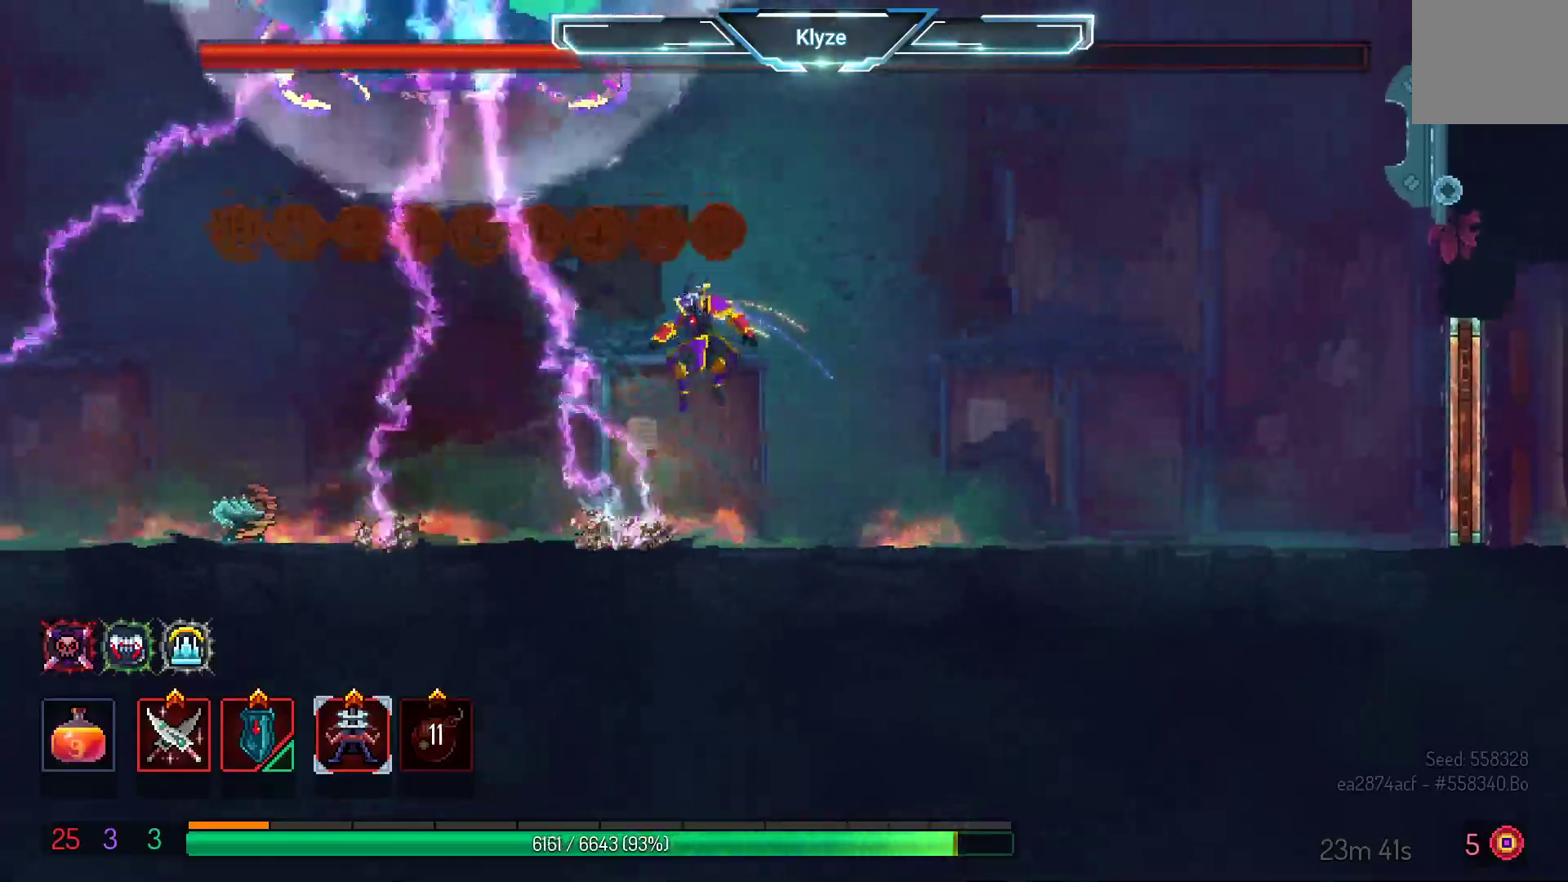
{"buttons": ["DPAD_LEFT"], "left_stick": "center", "right_stick": "center", "events": []}
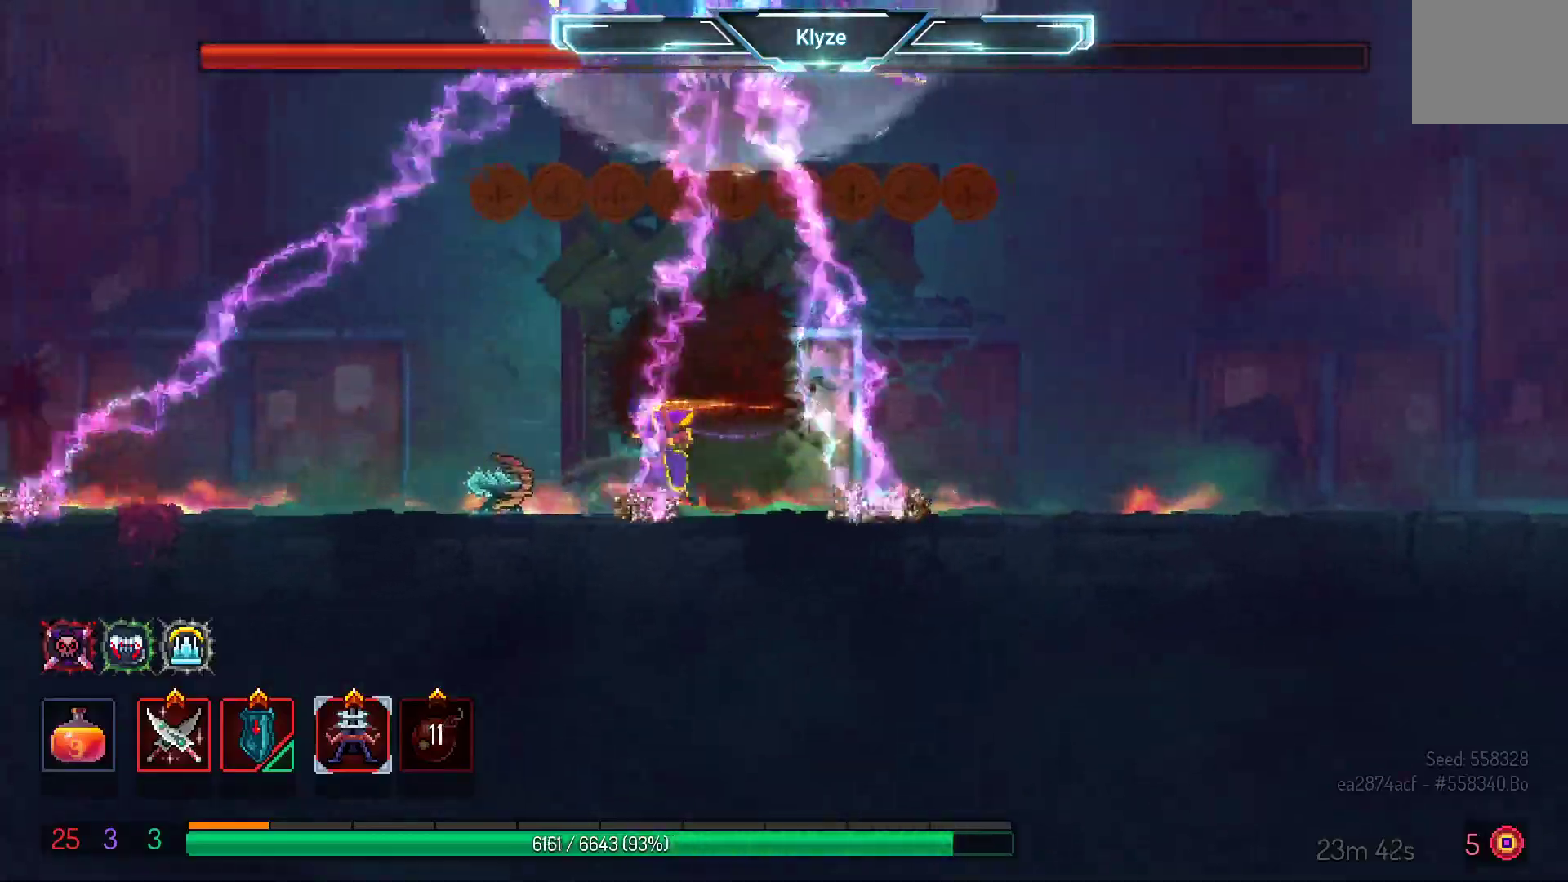
{"buttons": ["B", "DPAD_RIGHT"], "left_stick": "center", "right_stick": "center", "events": [[133, "DPAD_LEFT", "up"], [283, "DPAD_RIGHT", "down"], [383, "B", "down"]]}
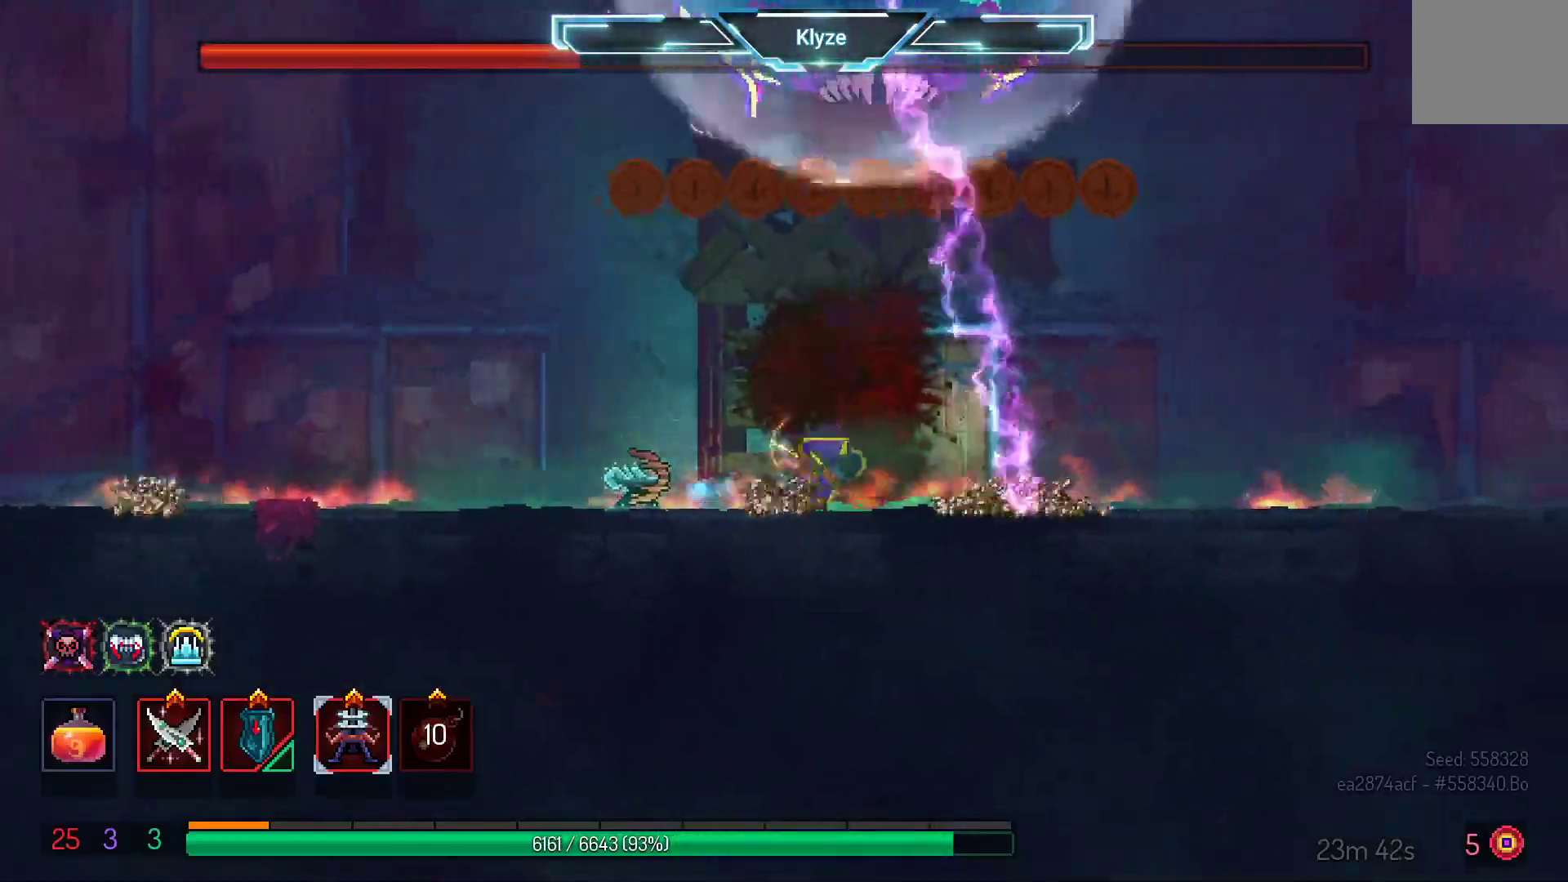
{"buttons": ["DPAD_RIGHT"], "left_stick": "center", "right_stick": "center", "events": [[100, "B", "up"]]}
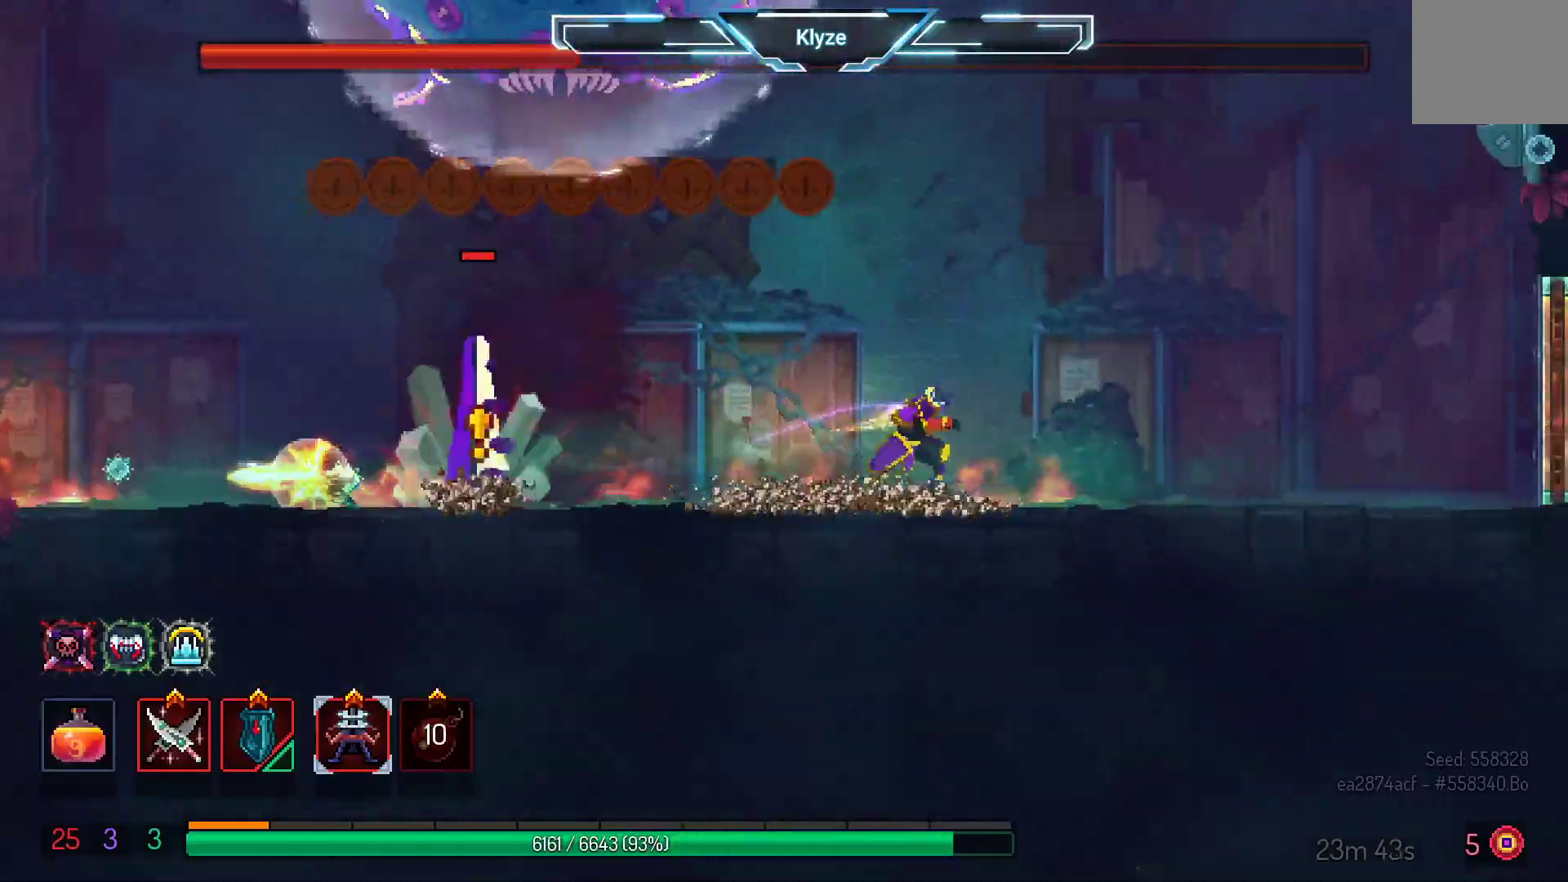
{"buttons": ["DPAD_RIGHT"], "left_stick": "center", "right_stick": "center", "events": [[67, "DPAD_RIGHT", "up"], [133, "DPAD_LEFT", "down"], [300, "DPAD_LEFT", "up"], [417, "DPAD_RIGHT", "down"]]}
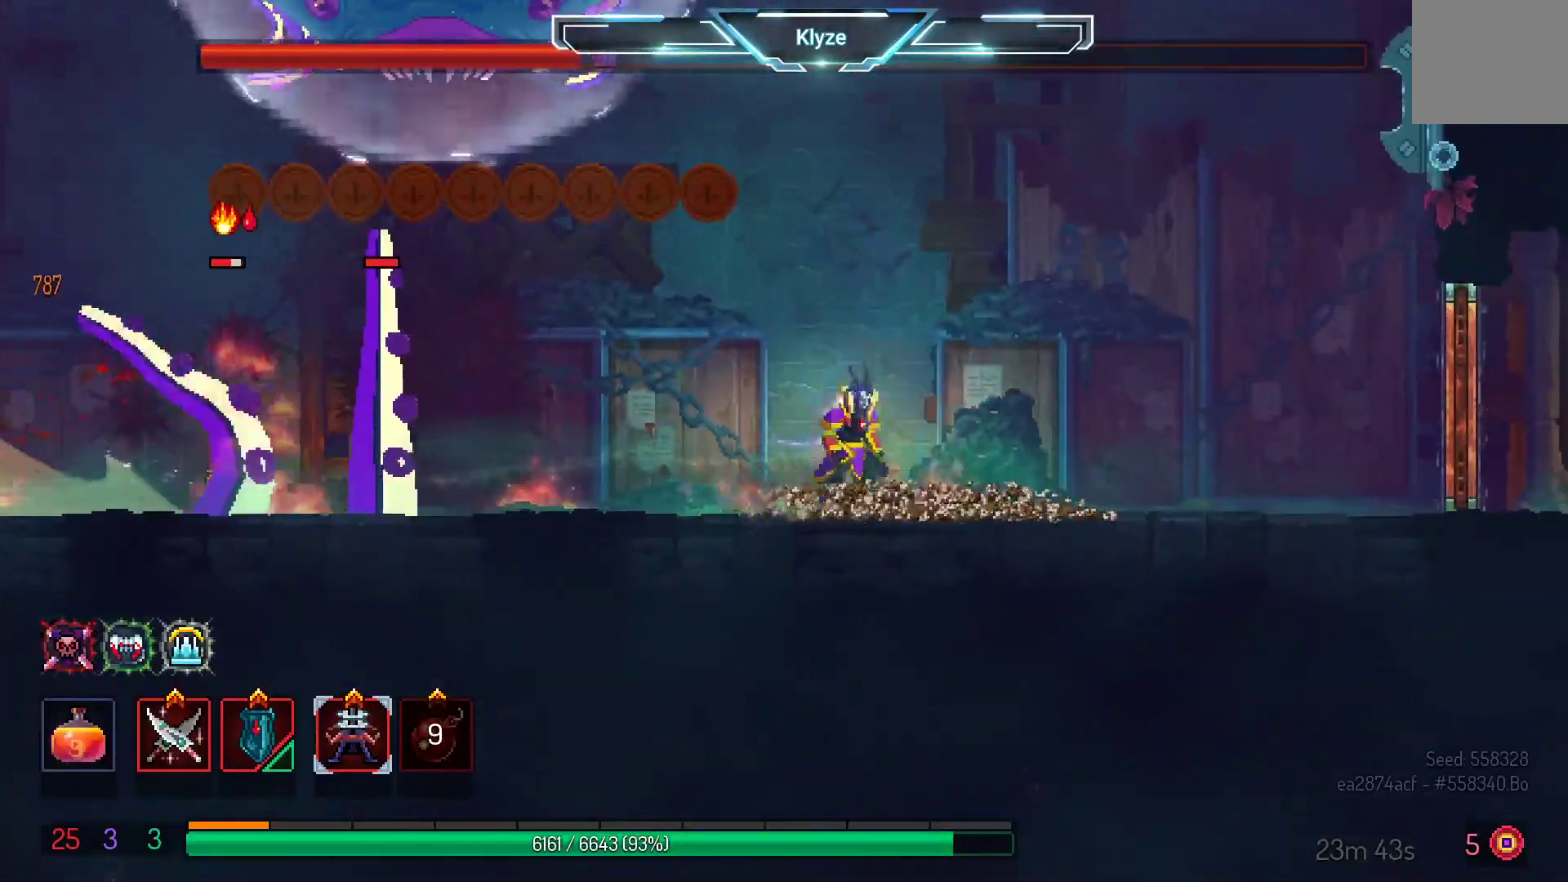
{"buttons": ["DPAD_LEFT"], "left_stick": "center", "right_stick": "center", "events": [[17, "B", "down"], [183, "B", "up"], [283, "DPAD_RIGHT", "up"], [417, "DPAD_LEFT", "down"]]}
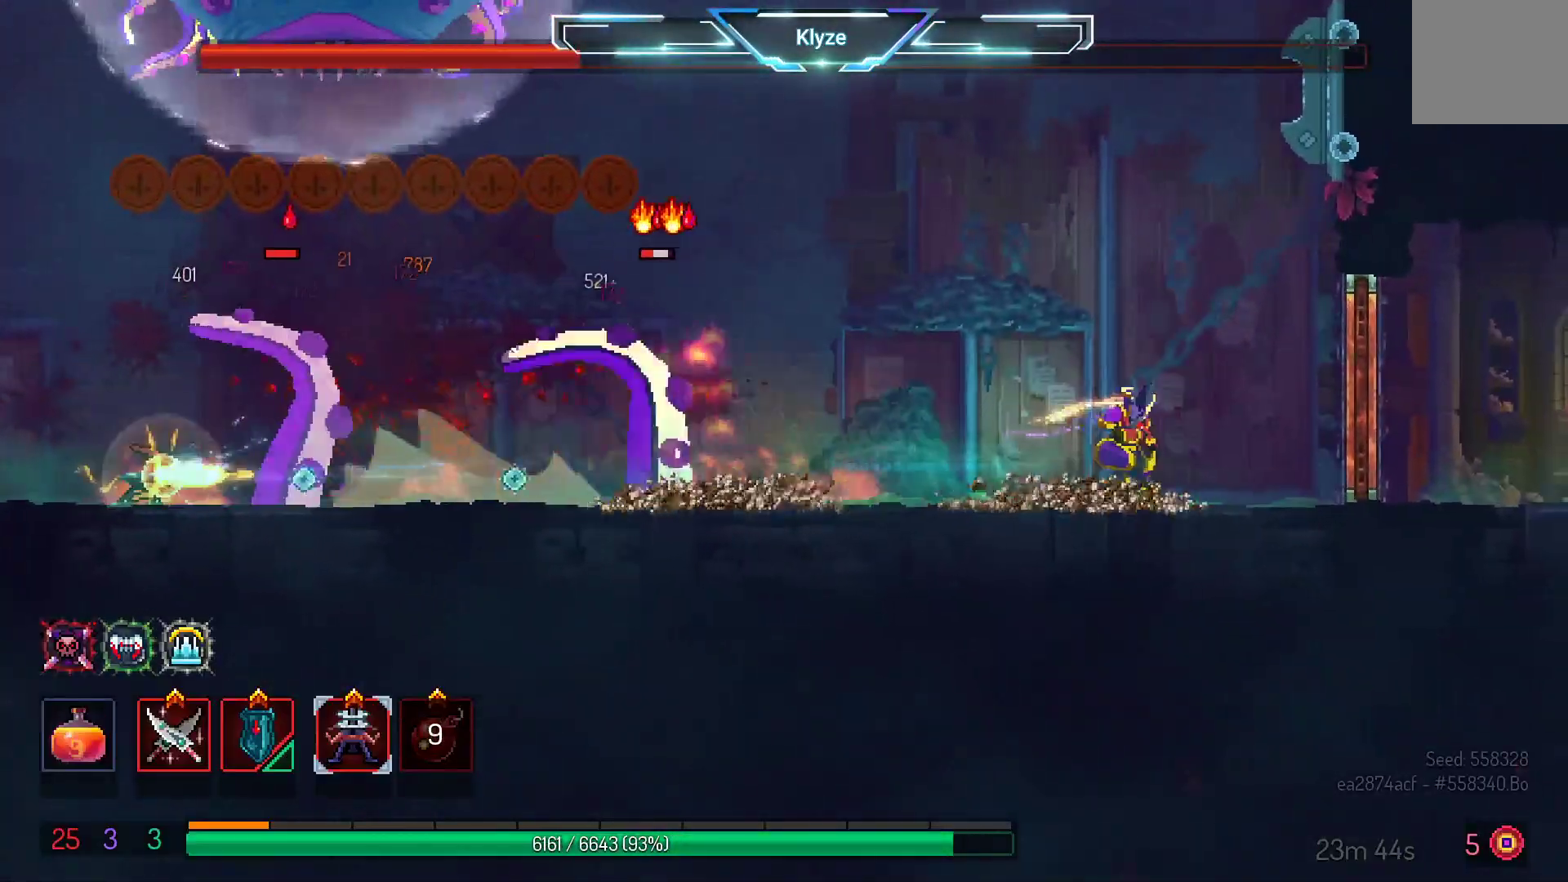
{"buttons": [], "left_stick": "center", "right_stick": "center", "events": [[100, "Y", "down"], [150, "DPAD_LEFT", "up"], [333, "Y", "up"]]}
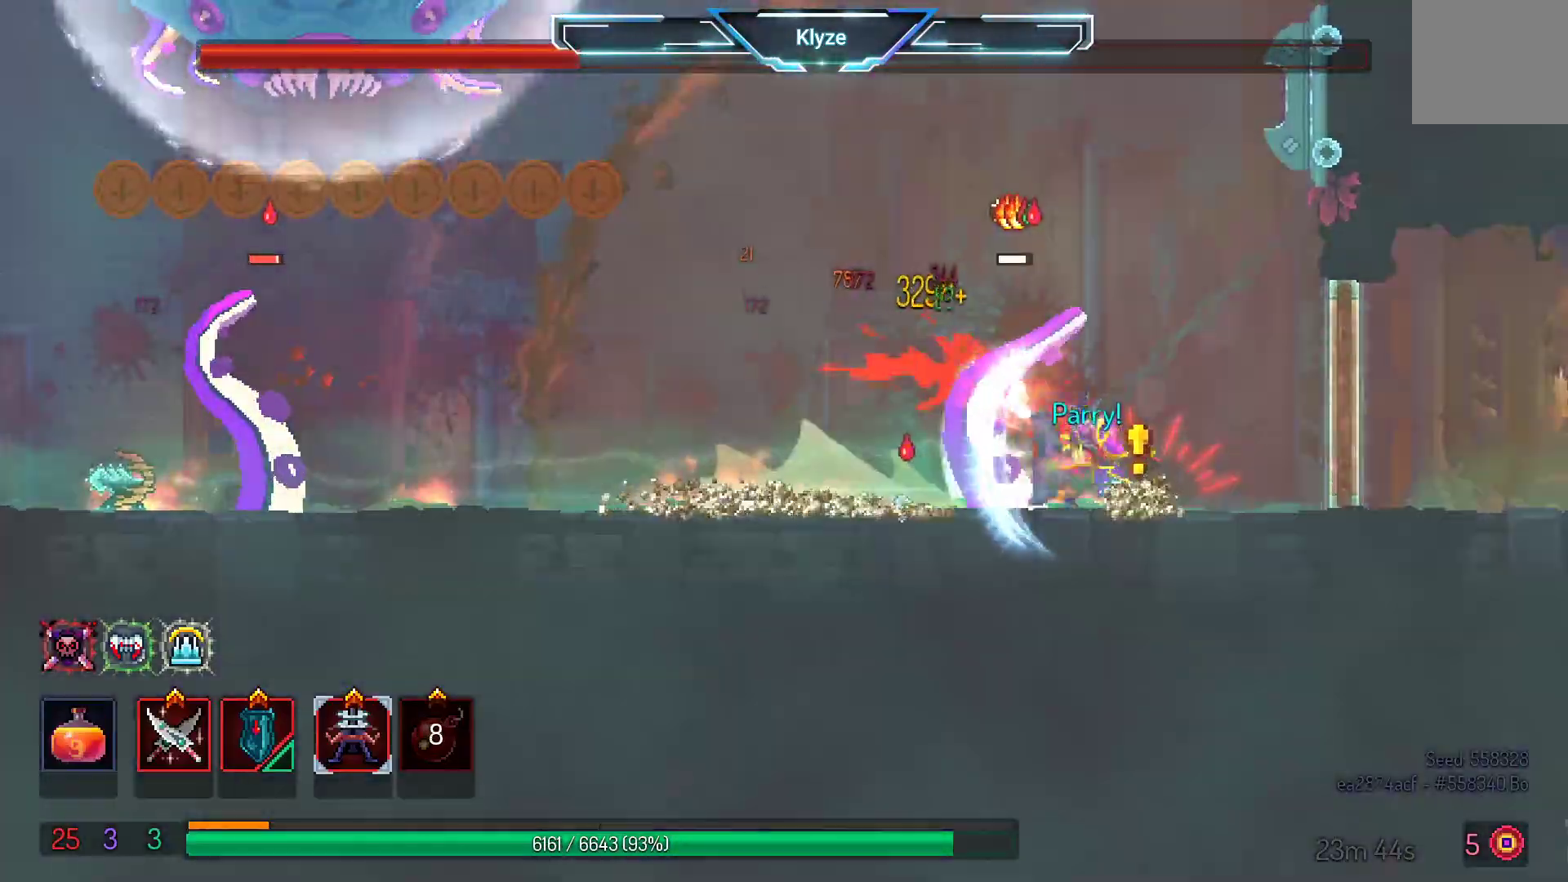
{"buttons": ["B", "DPAD_LEFT"], "left_stick": "center", "right_stick": "center", "events": [[33, "DPAD_LEFT", "down"], [67, "B", "down"], [200, "B", "up"], [267, "B", "down"], [383, "B", "up"], [433, "B", "down"]]}
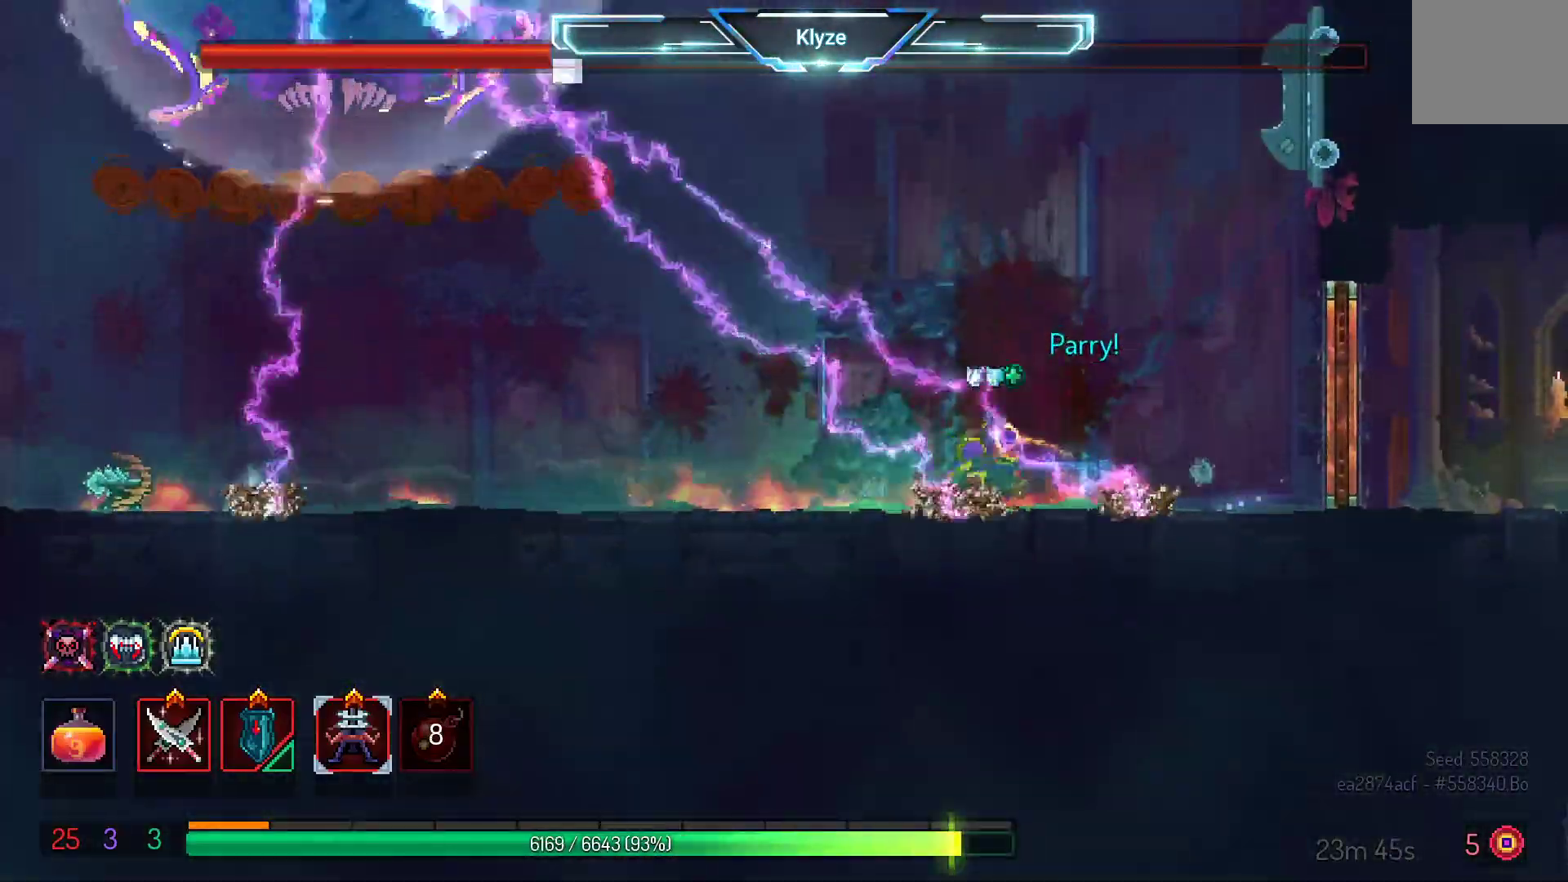
{"buttons": ["DPAD_LEFT"], "left_stick": "center", "right_stick": "center", "events": [[67, "B", "up"], [317, "A", "down"], [433, "A", "up"]]}
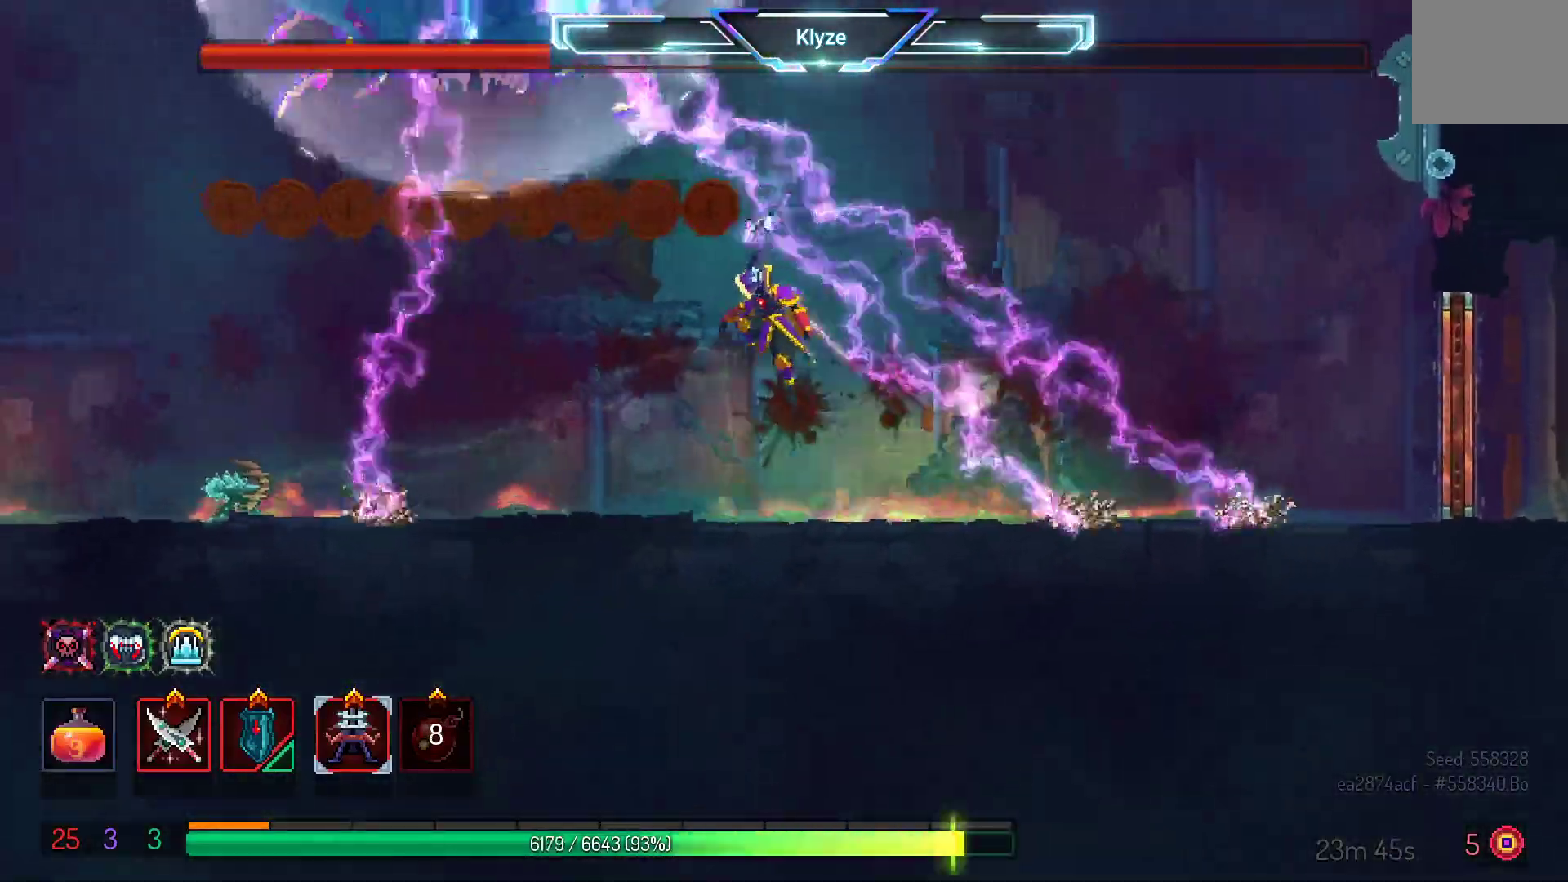
{"buttons": ["L2", "DPAD_LEFT"], "left_stick": "center", "right_stick": "center", "events": [[283, "B", "down"], [383, "B", "up"], [500, "L2", "down"]]}
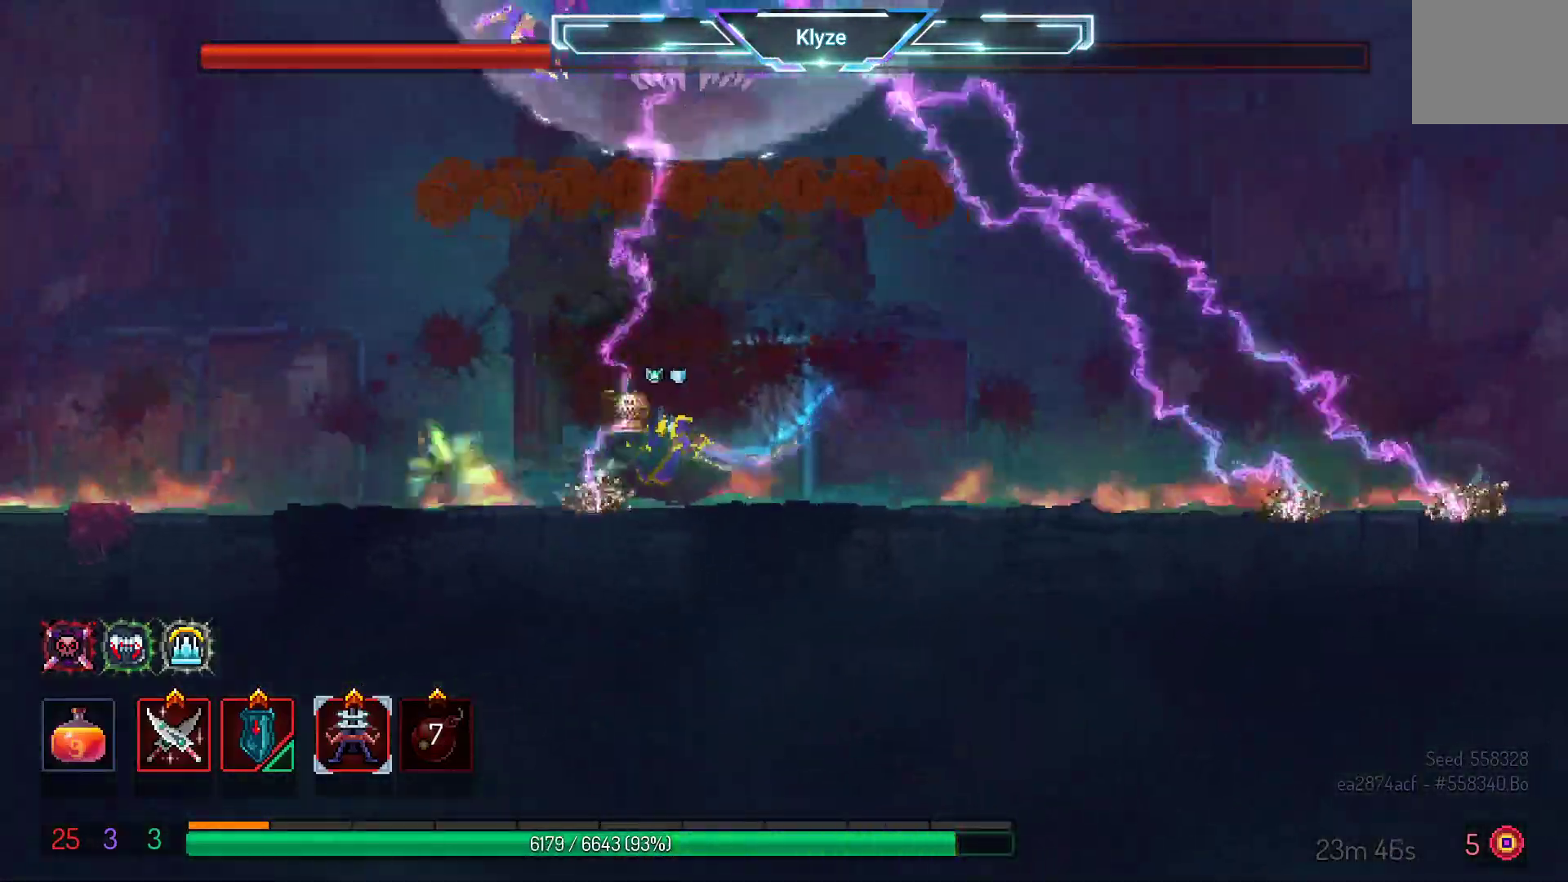
{"buttons": ["DPAD_LEFT"], "left_stick": "center", "right_stick": "center", "events": [[233, "L2", "up"]]}
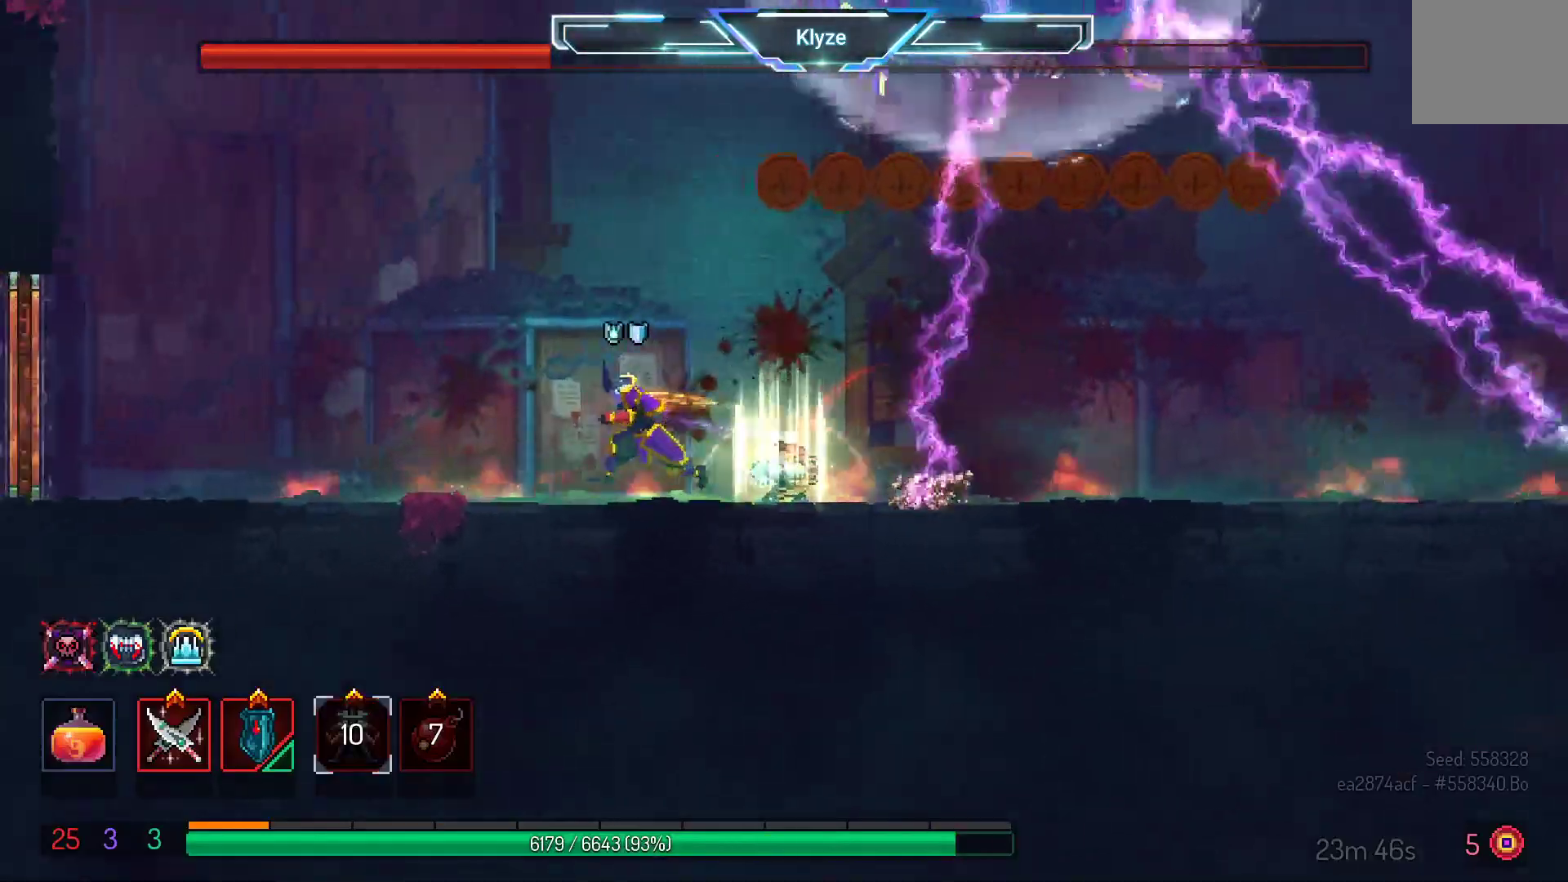
{"buttons": ["DPAD_RIGHT"], "left_stick": "center", "right_stick": "center", "events": [[50, "DPAD_LEFT", "up"], [283, "DPAD_RIGHT", "down"]]}
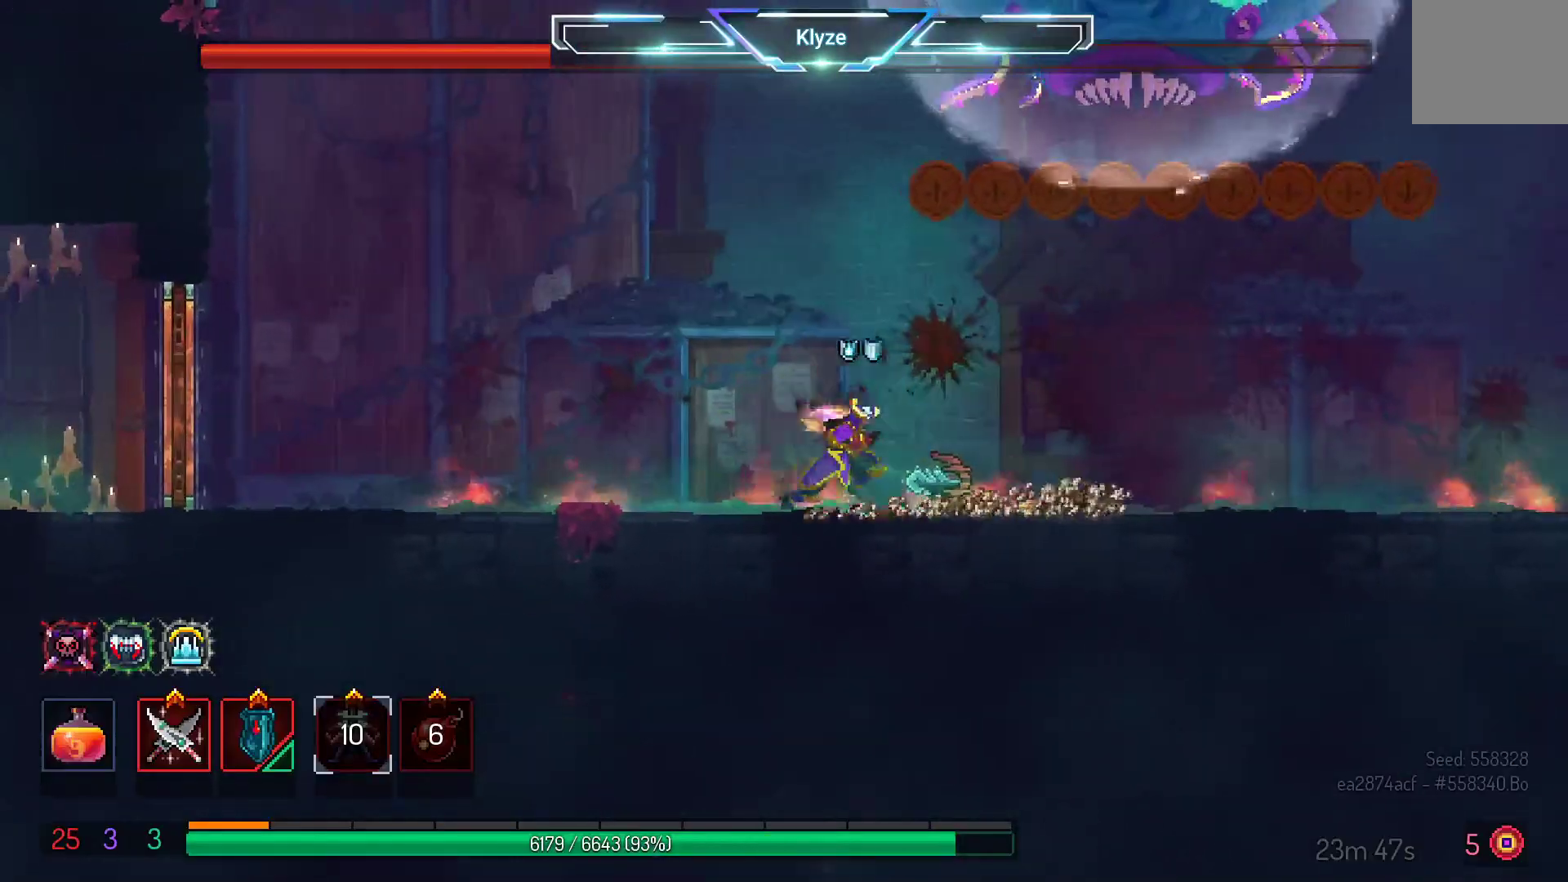
{"buttons": [], "left_stick": "center", "right_stick": "center", "events": [[33, "B", "down"], [133, "B", "up"], [317, "R2", "down"], [383, "R2", "up"], [467, "DPAD_RIGHT", "up"]]}
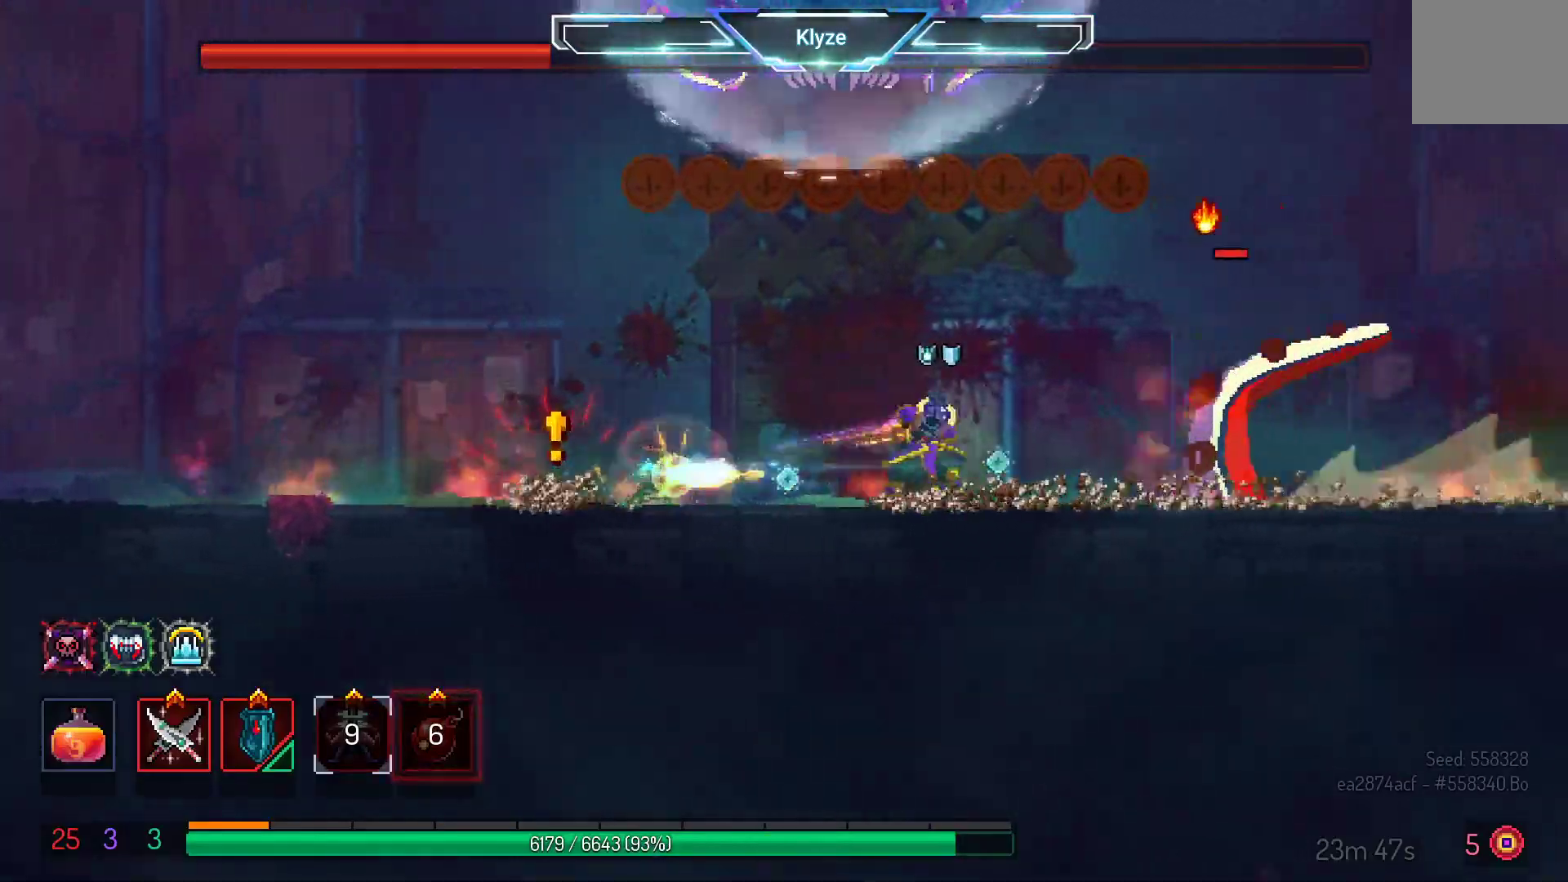
{"buttons": ["DPAD_RIGHT"], "left_stick": "center", "right_stick": "center", "events": [[67, "DPAD_RIGHT", "down"], [100, "B", "down"], [317, "B", "up"]]}
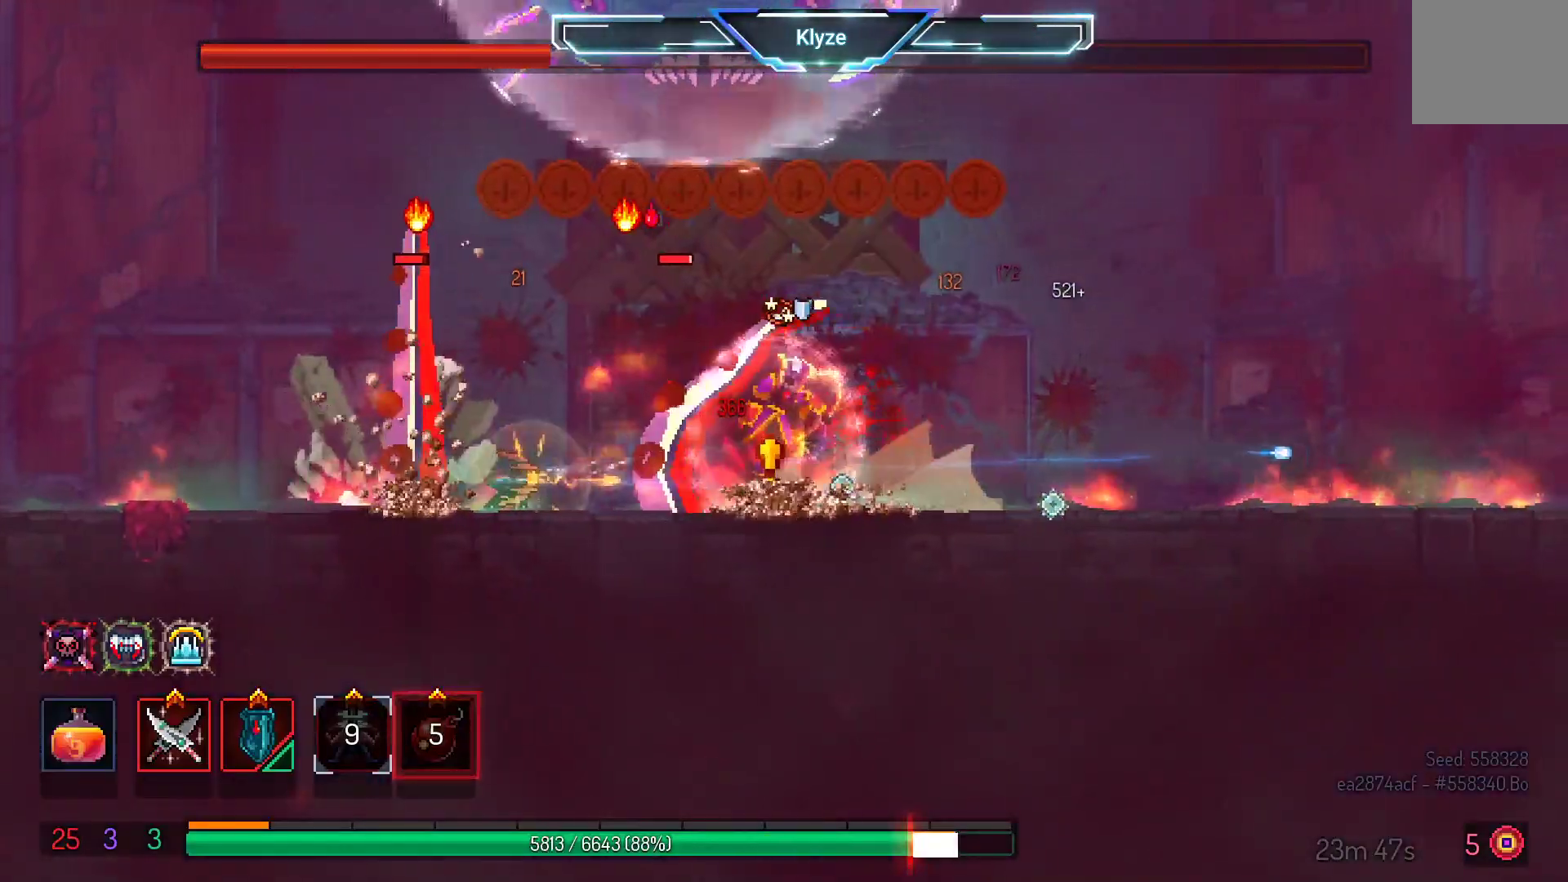
{"buttons": ["DPAD_RIGHT"], "left_stick": "center", "right_stick": "center", "events": [[167, "B", "down"], [267, "B", "up"], [350, "B", "down"], [500, "B", "up"]]}
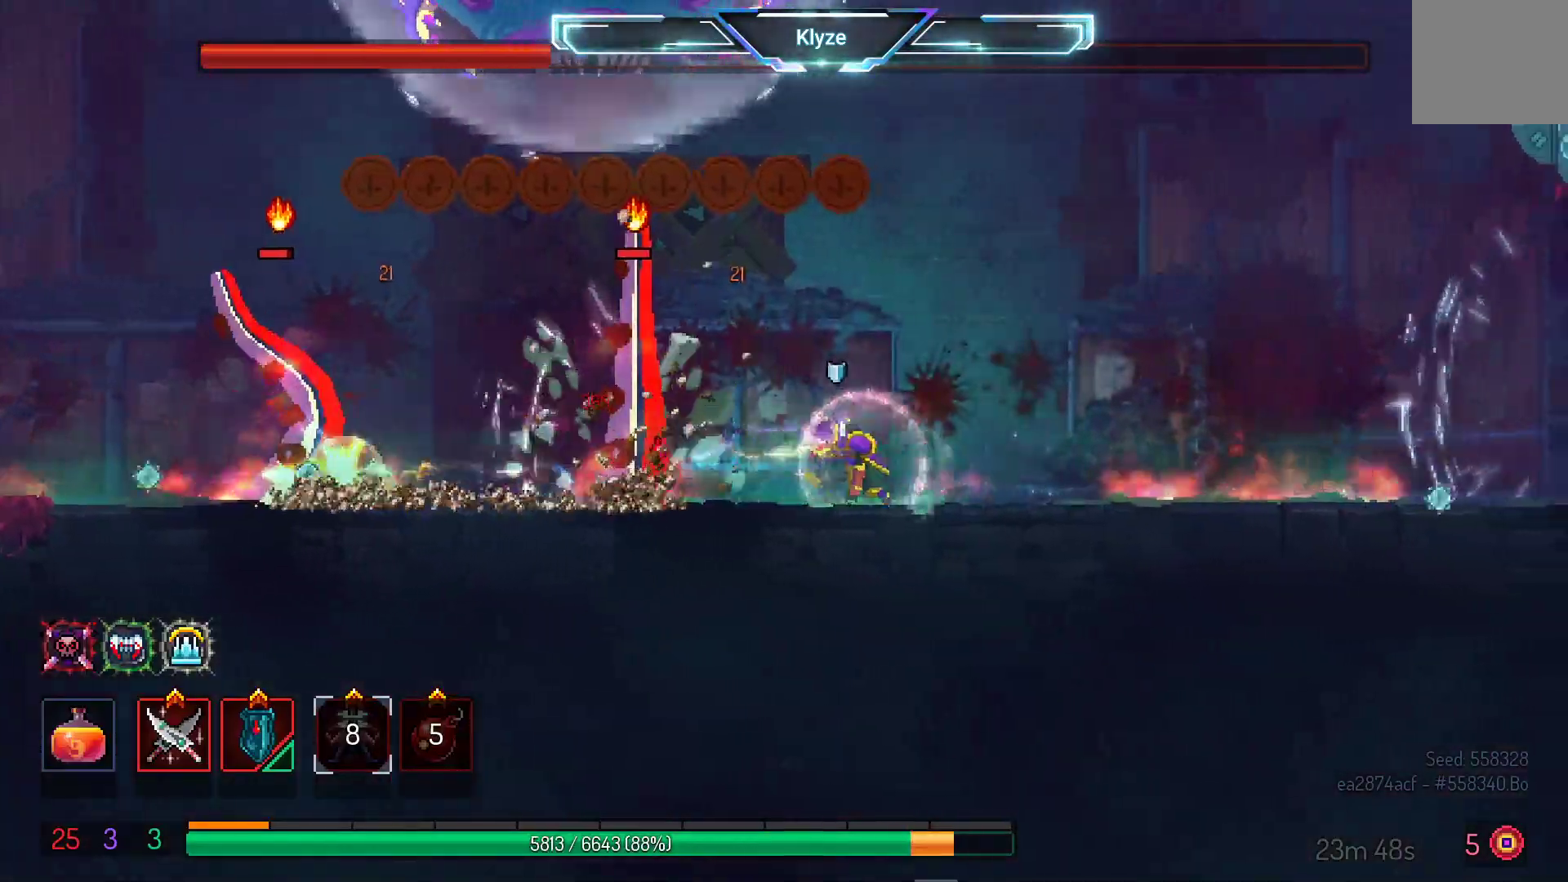
{"buttons": ["X", "DPAD_LEFT"], "left_stick": "center", "right_stick": "center", "events": [[67, "DPAD_RIGHT", "up"], [83, "R1", "down"], [150, "DPAD_LEFT", "down"], [150, "R1", "up"], [417, "X", "down"]]}
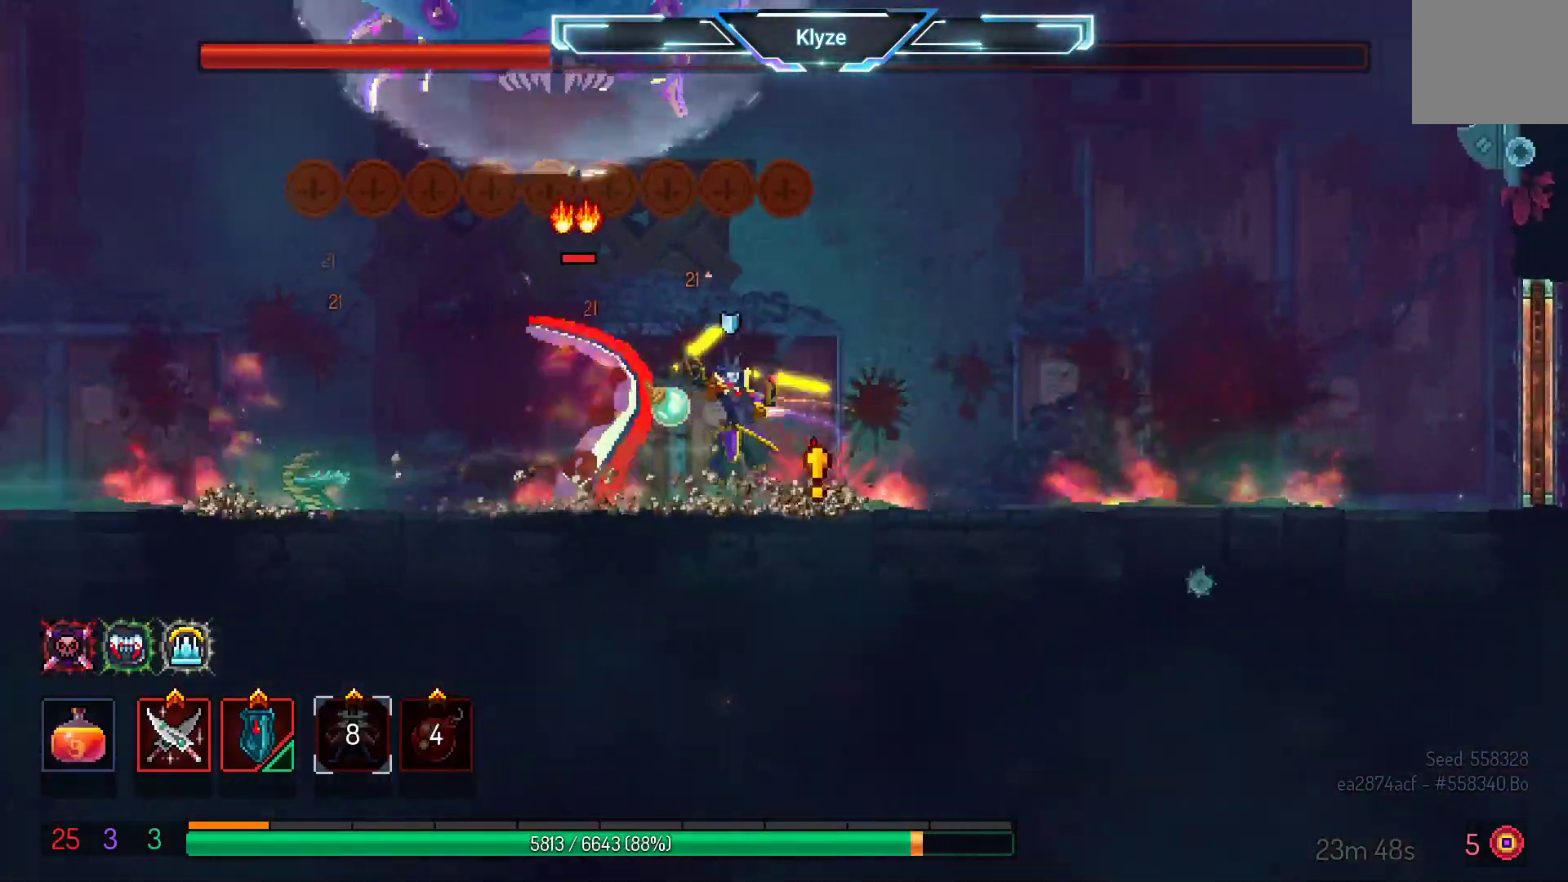
{"buttons": ["B", "DPAD_LEFT"], "left_stick": "center", "right_stick": "center", "events": [[33, "DPAD_LEFT", "up"], [67, "X", "up"], [250, "DPAD_LEFT", "down"], [283, "B", "down"], [417, "B", "up"], [483, "B", "down"]]}
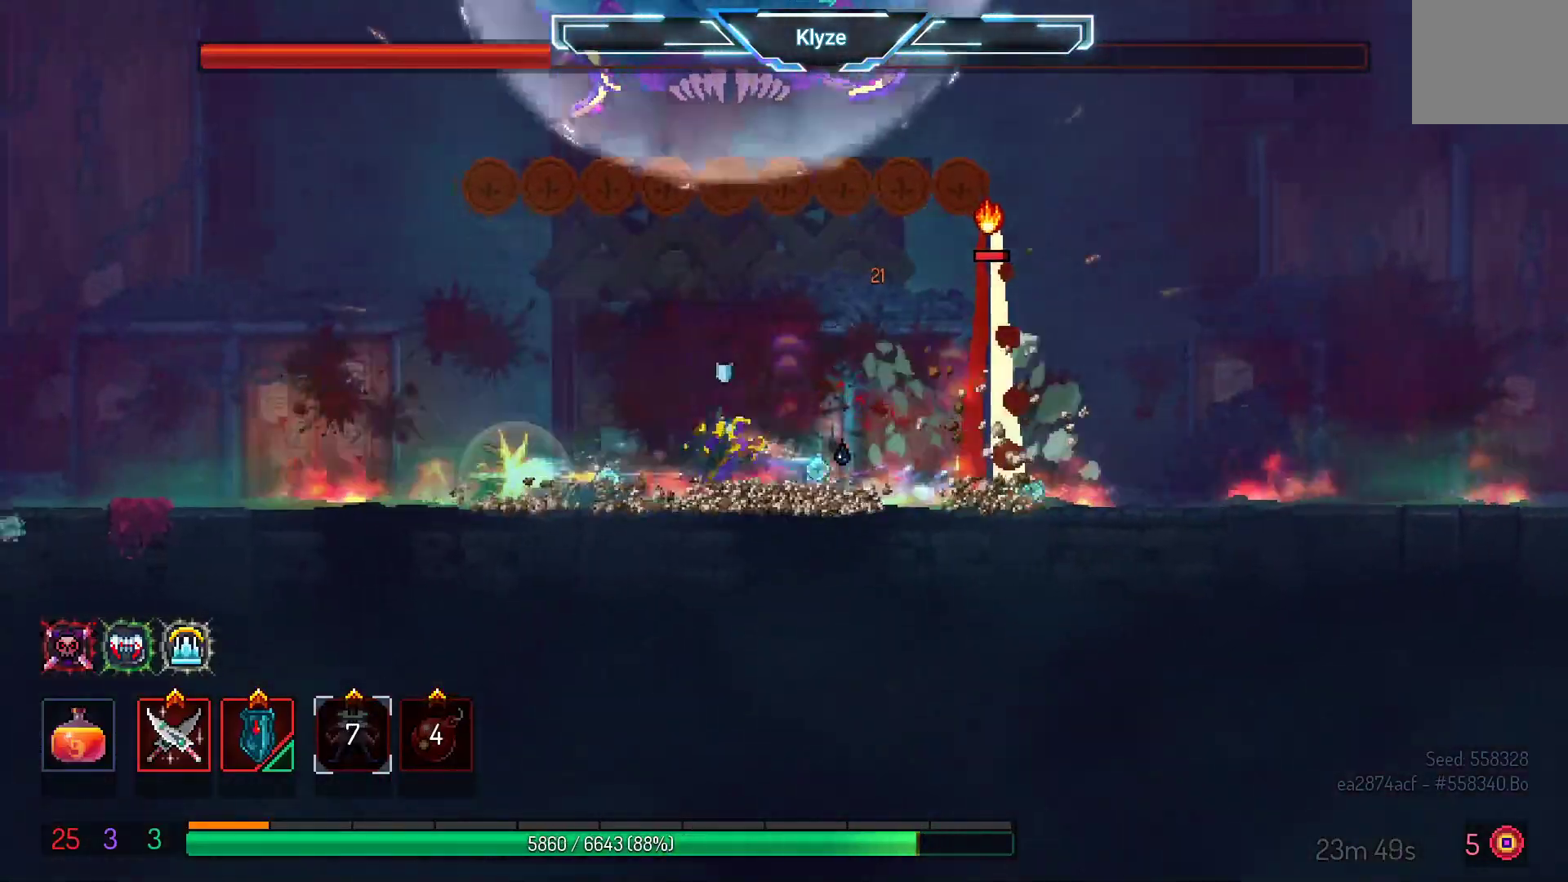
{"buttons": [], "left_stick": "center", "right_stick": "center", "events": [[150, "B", "up"], [183, "DPAD_LEFT", "up"], [283, "DPAD_RIGHT", "down"], [300, "X", "down"], [433, "X", "up"], [467, "DPAD_RIGHT", "up"]]}